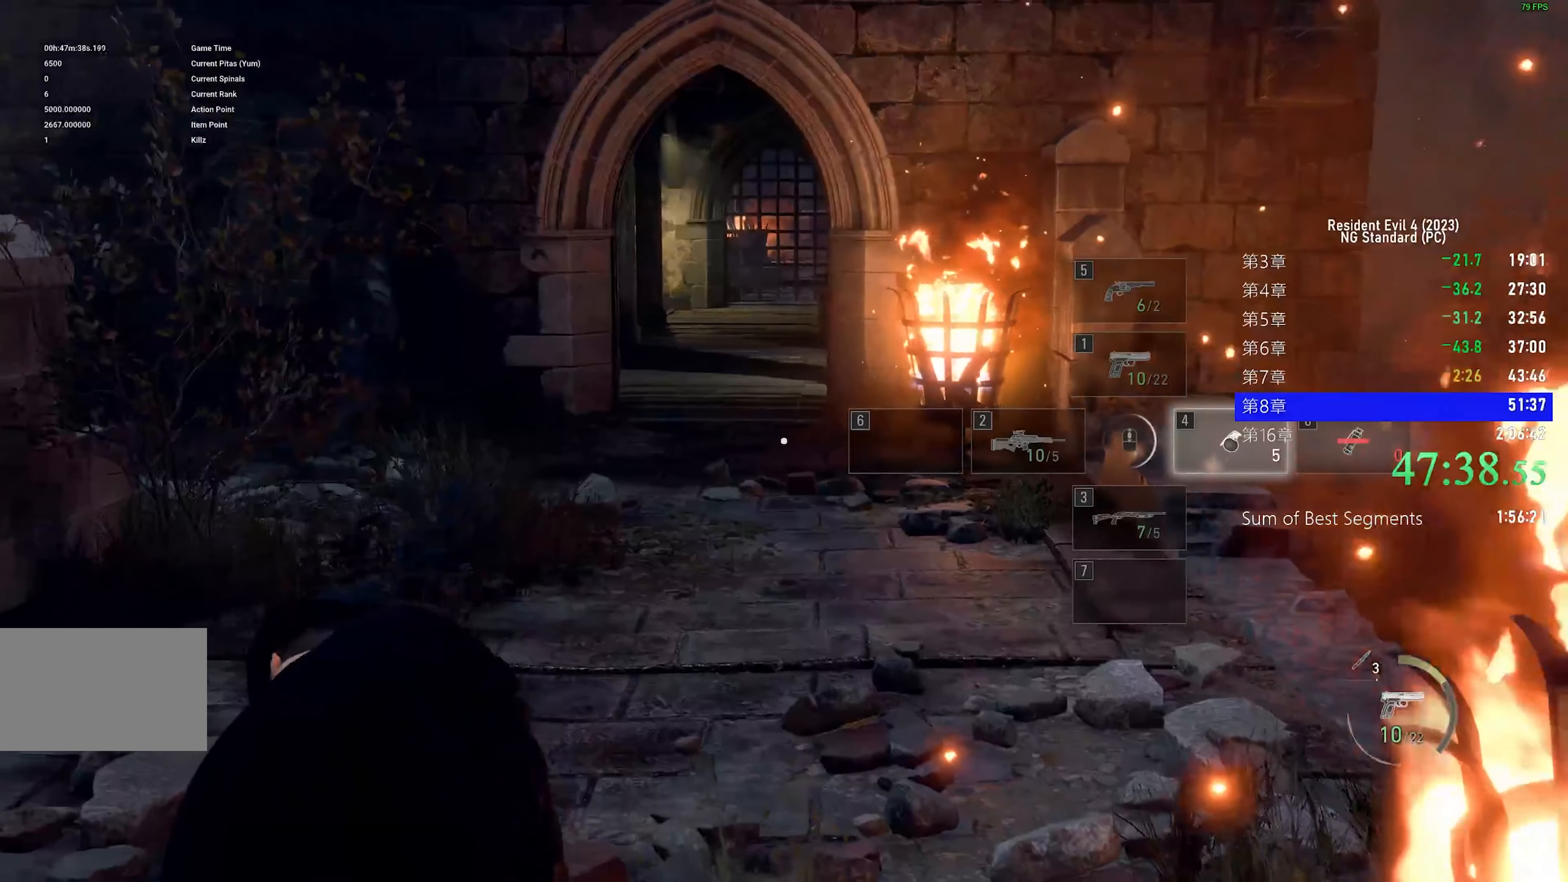
Gameplay with keyboard and mouse; each line is a JSON object with the keys and mouse buttons held at the frame after it. "events" lists presses ("down") and releases ("up") of "1", "2", "3", "4", "5", "a", "alt", "c", "caps_lock", "ctrl", "d", "e", "f", "g", "q", "r", "s", "shift", "space", "t", "tab", "v", "w", "x", "z", "mouse_left", "mouse_wheel" and "mouse_right" between this image and that frame as [ms after this image, input, new state], when the widget could be followed in between. "mouse_left", "mouse_wheel", "mouse_right" = the "left", "wheel", "right" buttons of the "mouse" list. No other keys are recorded. "wheel" means that the mouse wheel is clicked or scrolled. Not read: mouse_move.
{"keys": ["shift", "w"], "mouse": [], "events": []}
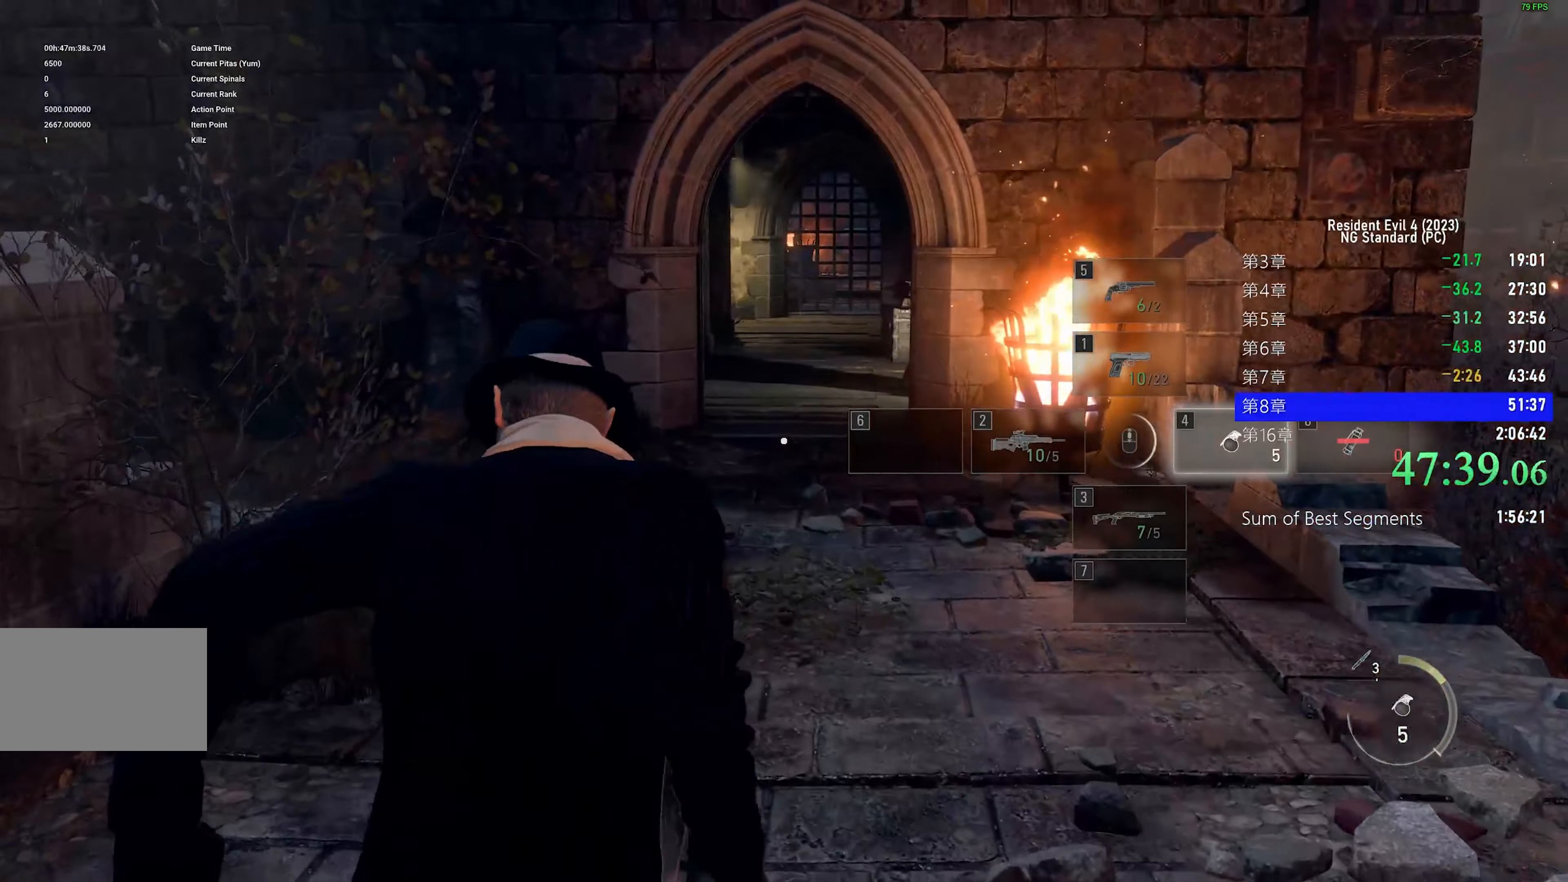
{"keys": ["shift", "w"], "mouse": [], "events": []}
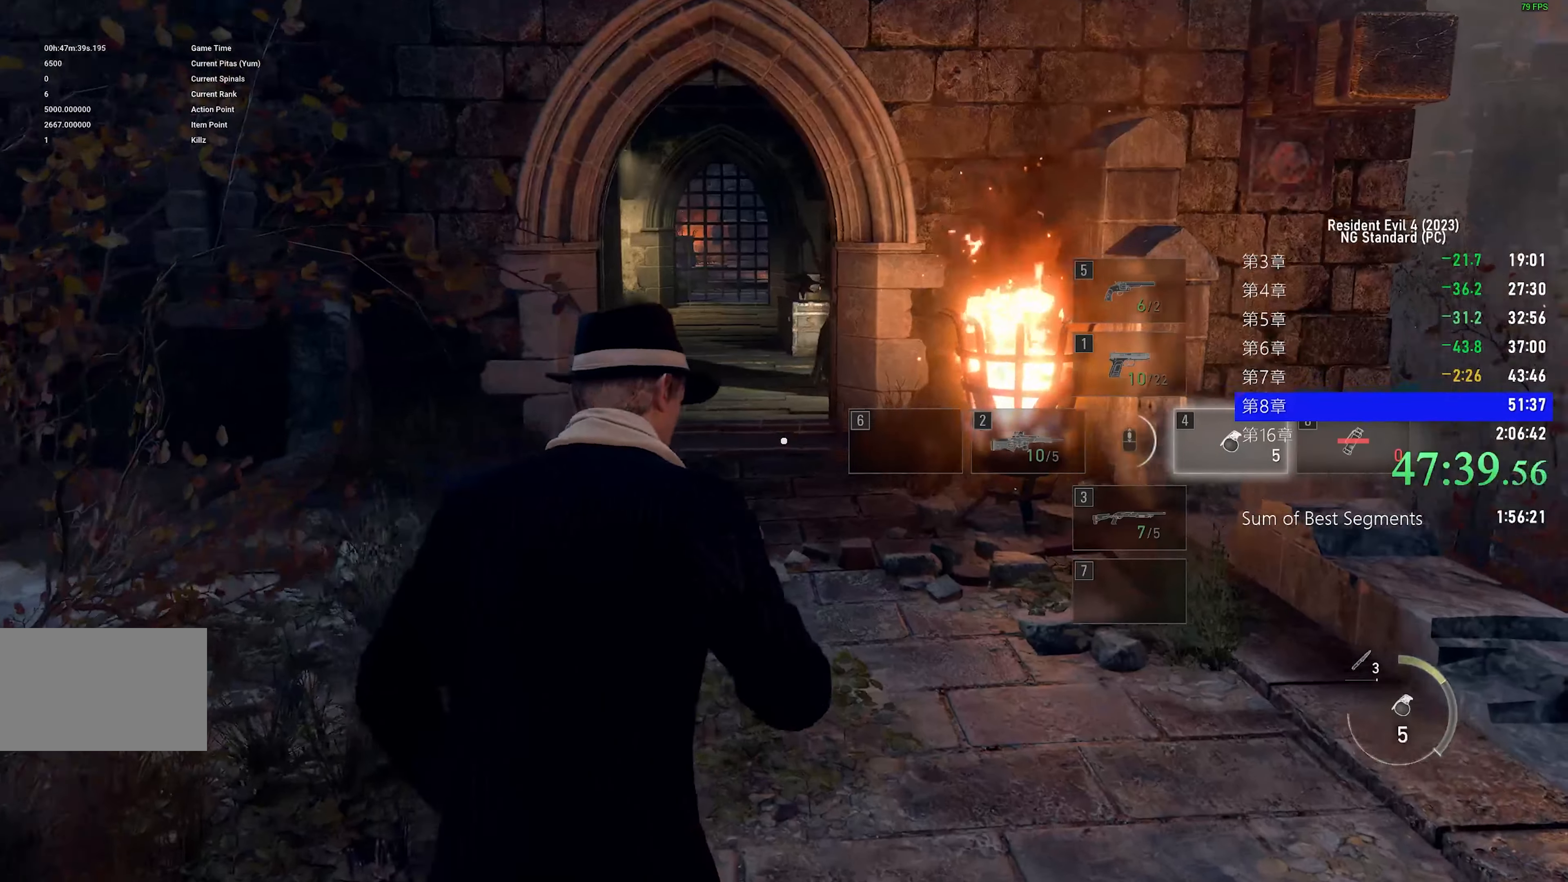
{"keys": ["shift", "w"], "mouse": [], "events": []}
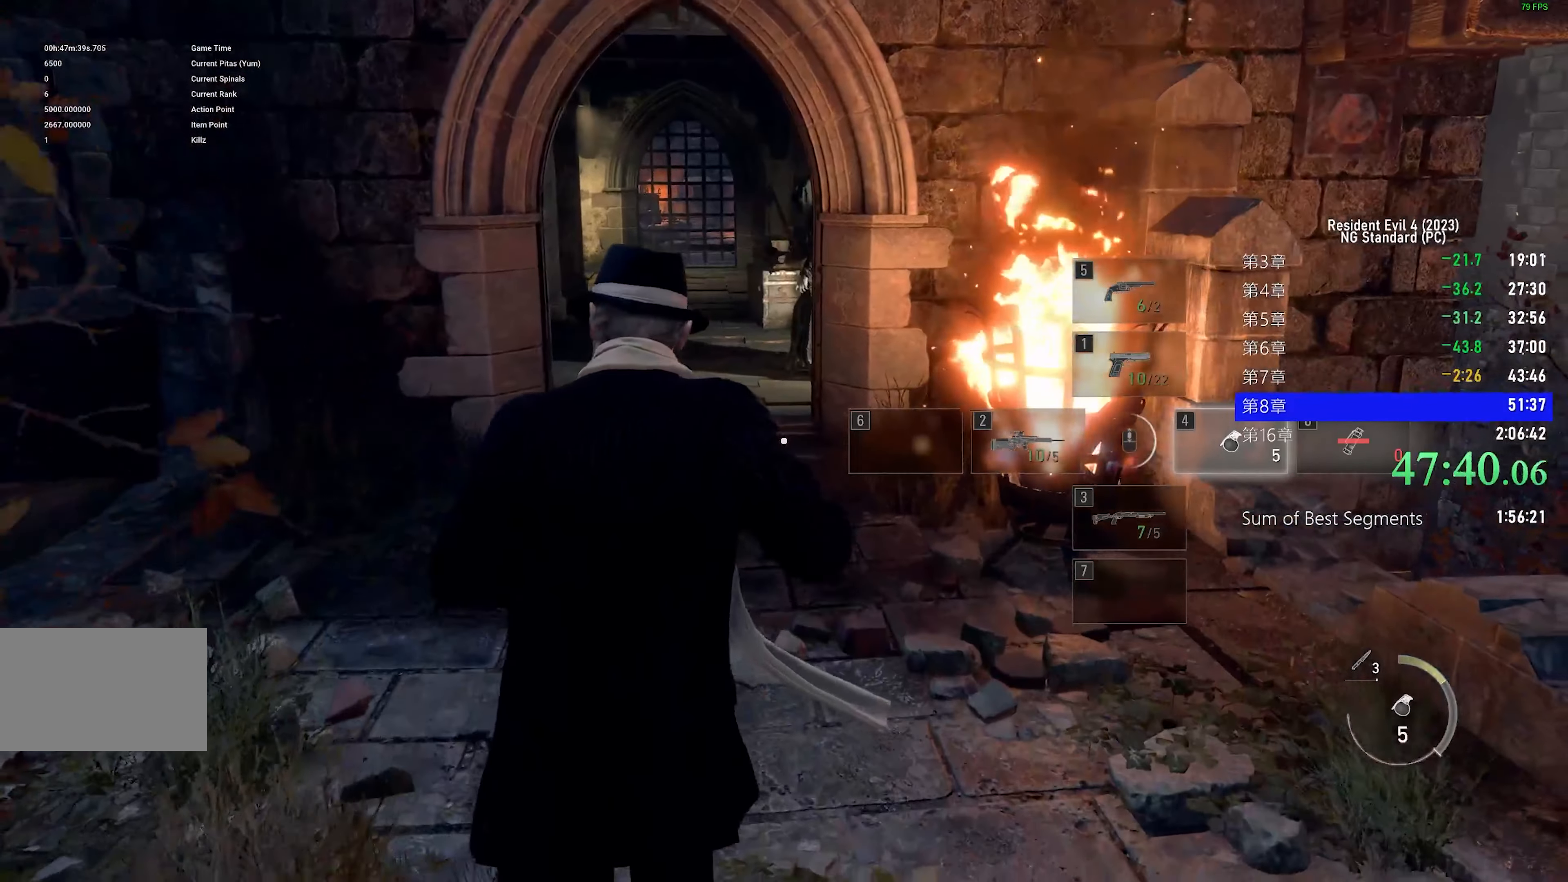
{"keys": ["shift", "w"], "mouse": [], "events": []}
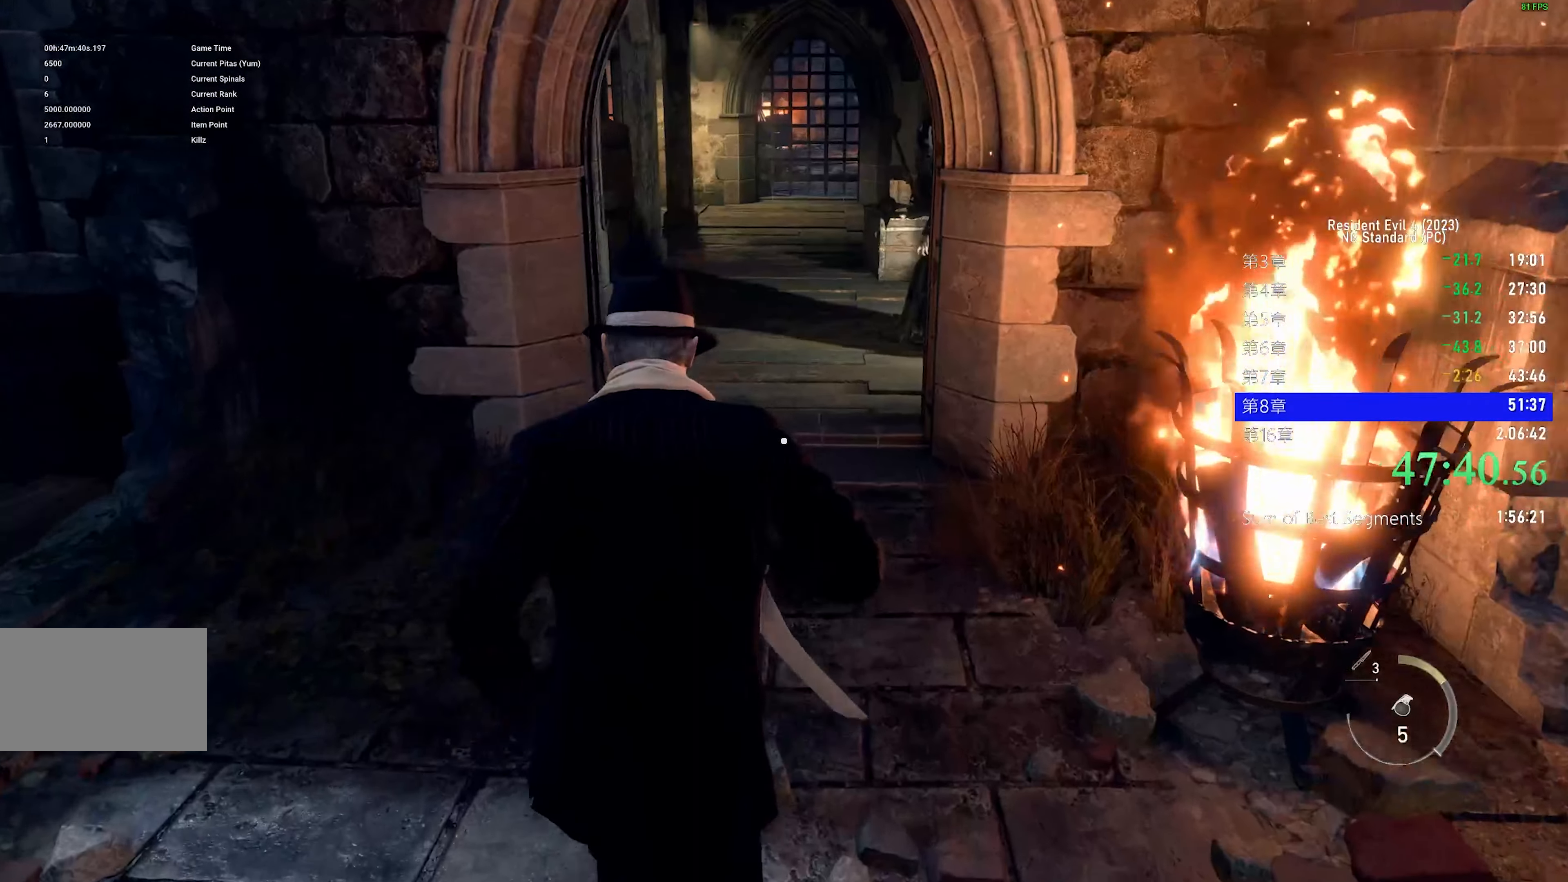
{"keys": ["shift", "w"], "mouse": [], "events": []}
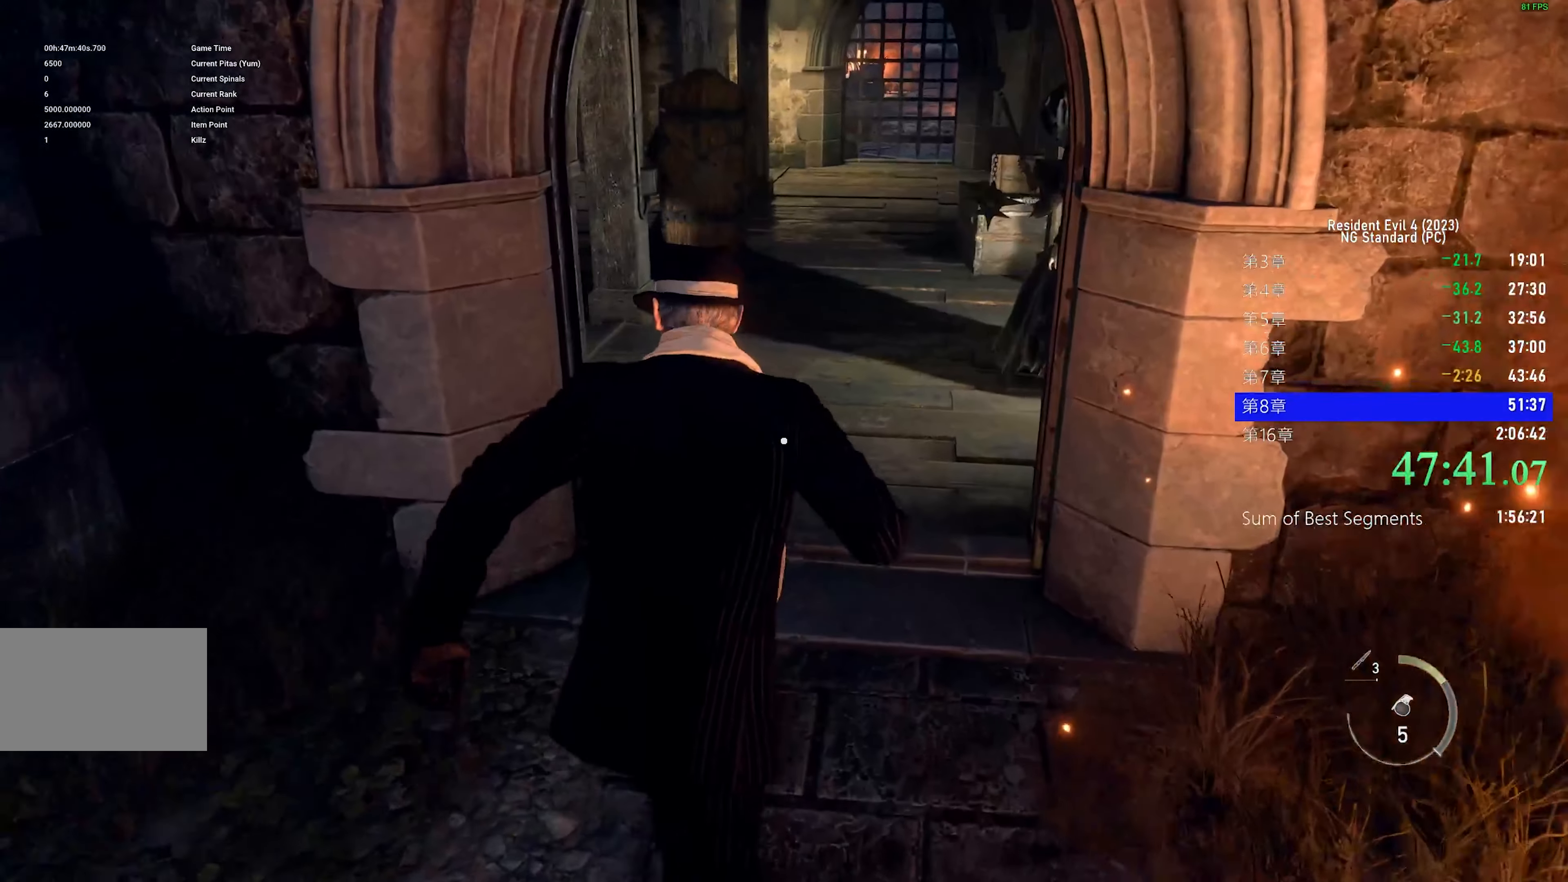
{"keys": ["shift", "w"], "mouse": [], "events": []}
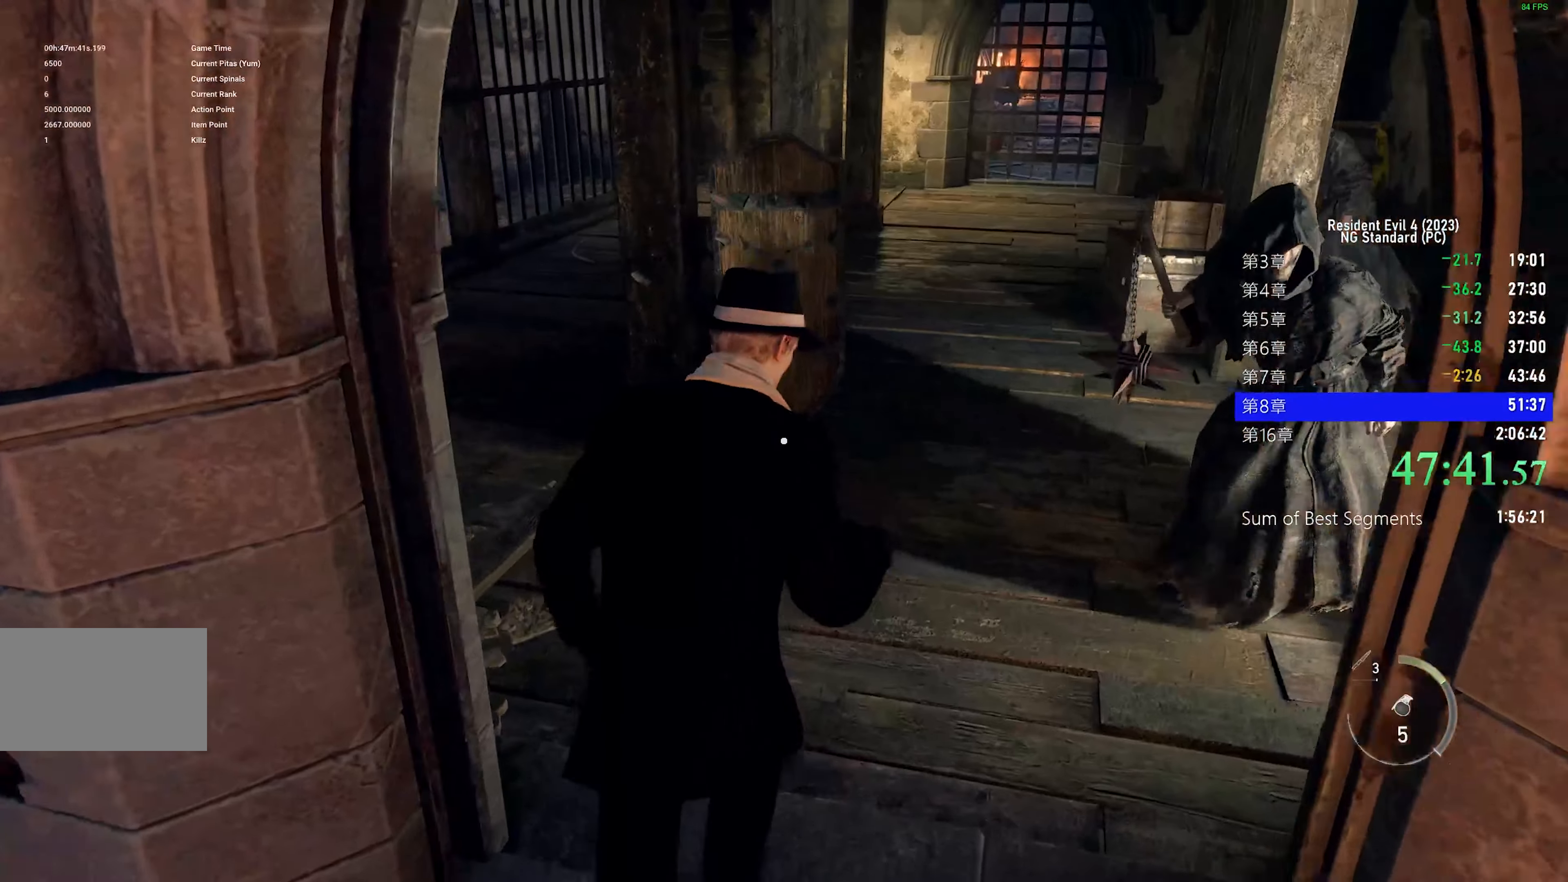
{"keys": ["a", "shift", "w"], "mouse": [], "events": [[84, "a", "down"]]}
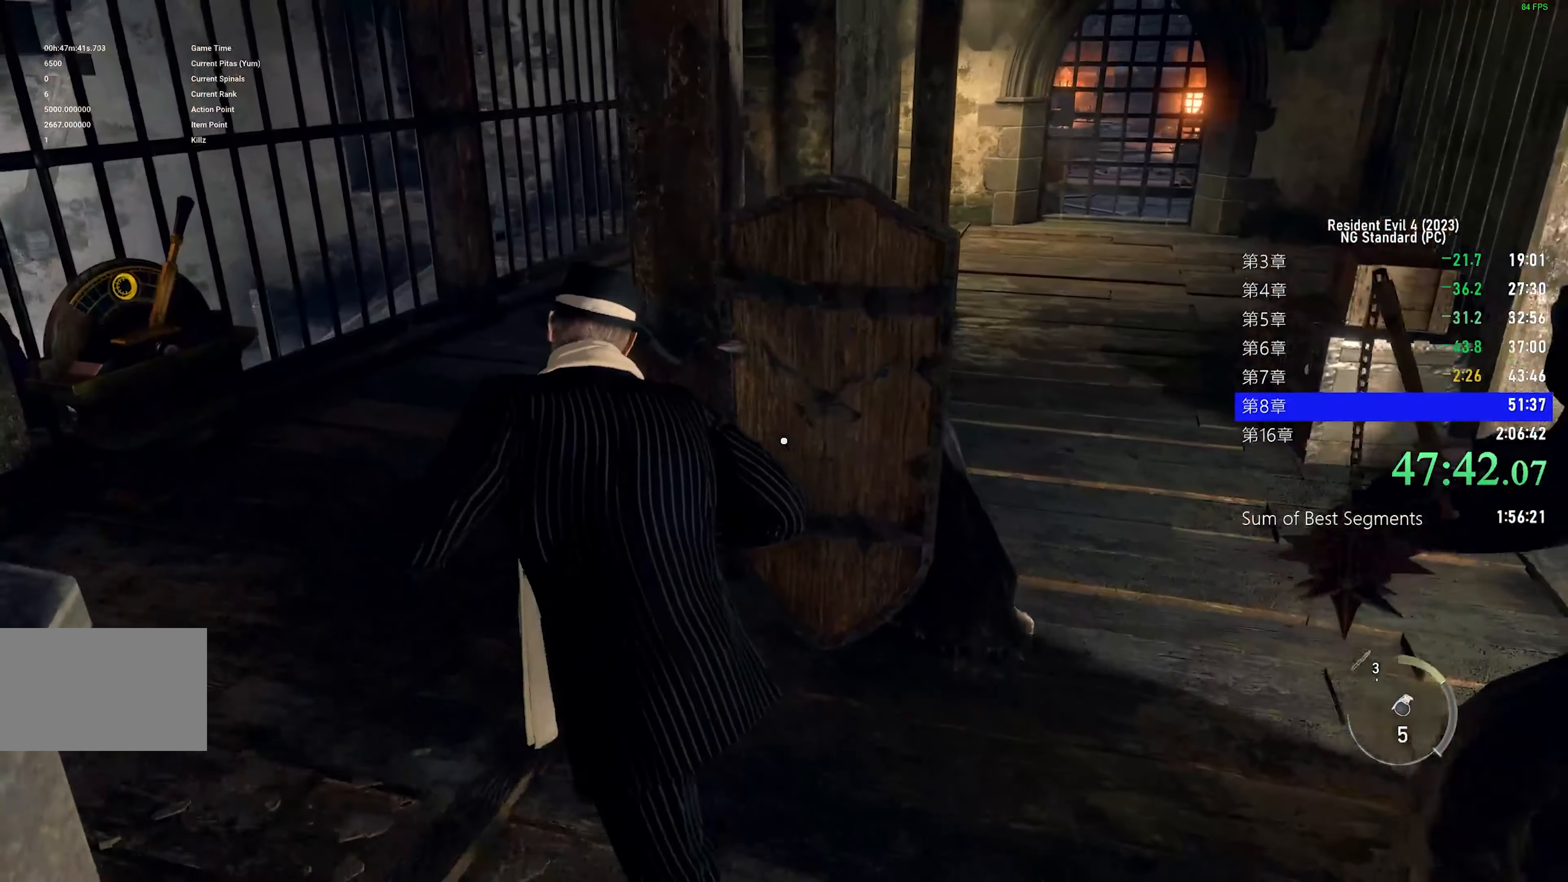
{"keys": ["shift", "w"], "mouse": [], "events": [[467, "a", "up"]]}
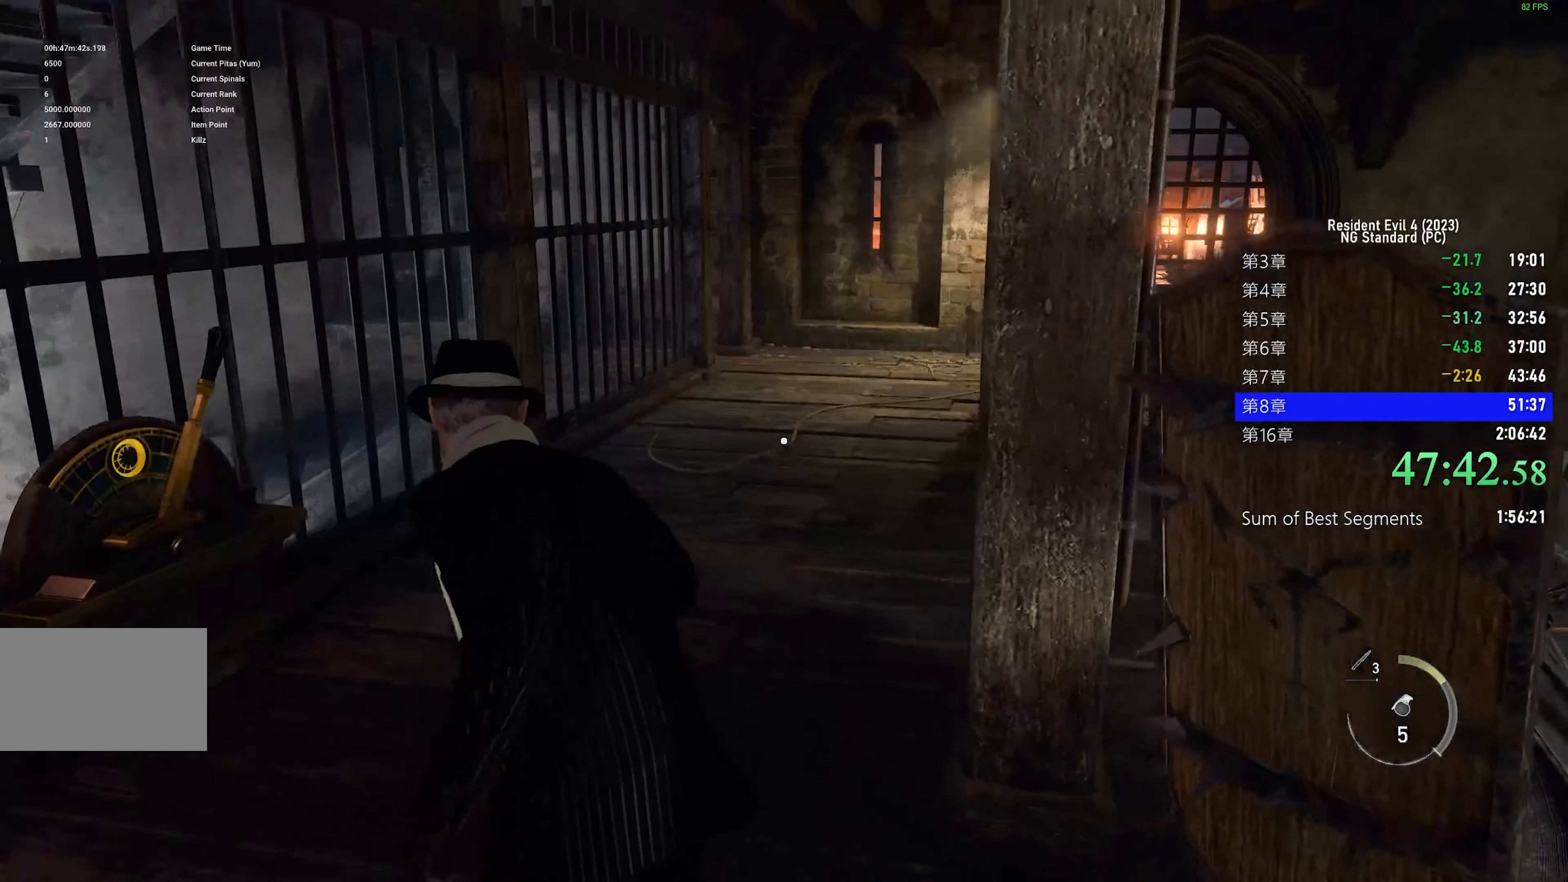
{"keys": ["shift", "w"], "mouse": ["right"], "events": [[217, "mouse_right", "down"]]}
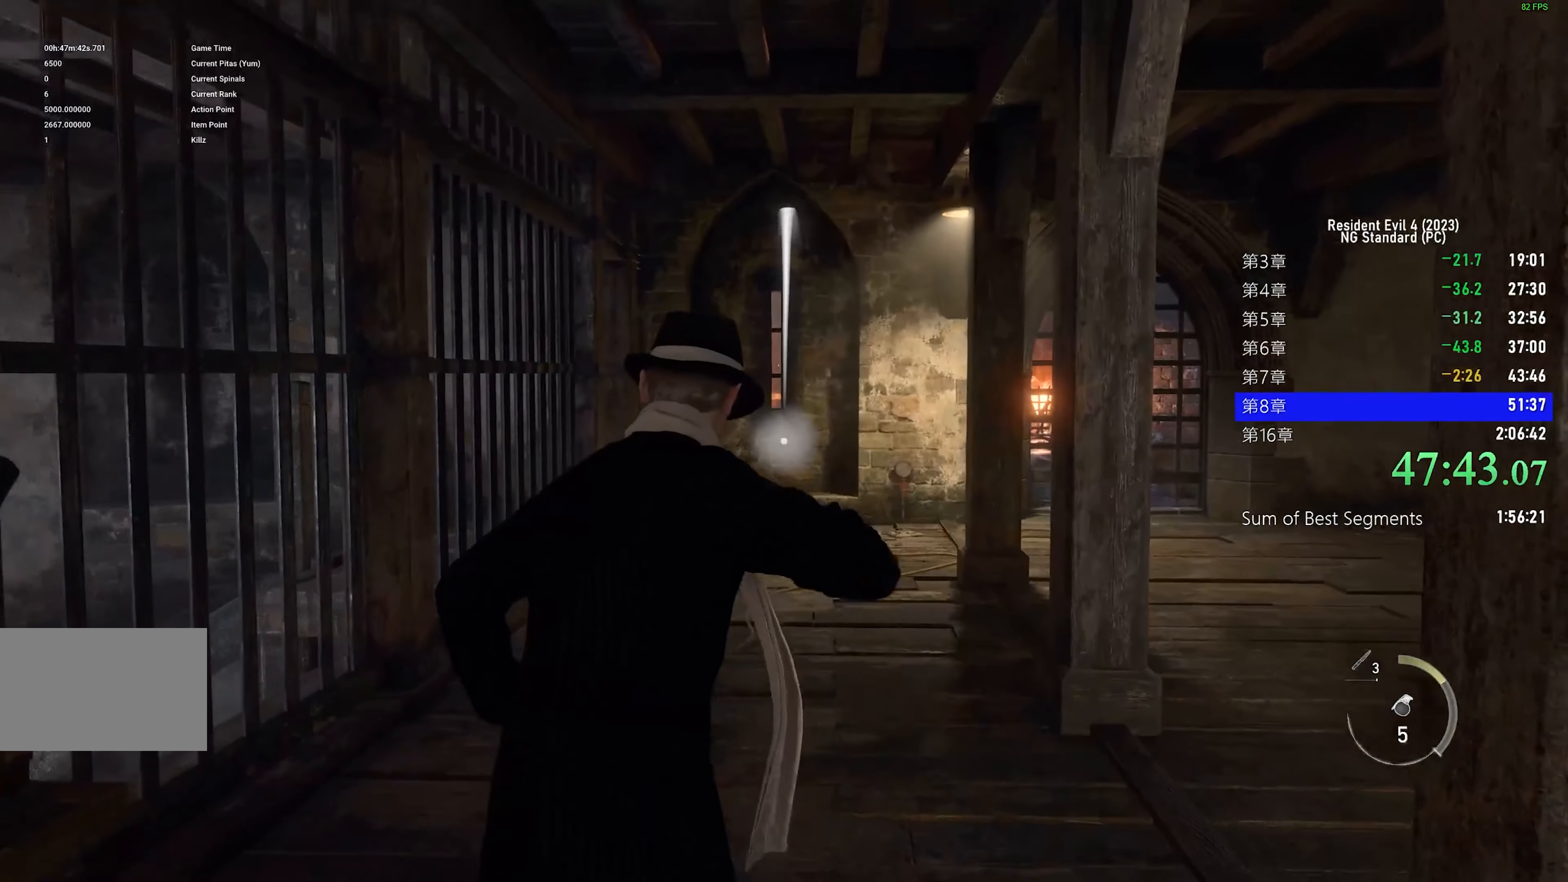
{"keys": ["w"], "mouse": ["right"], "events": [[367, "shift", "up"]]}
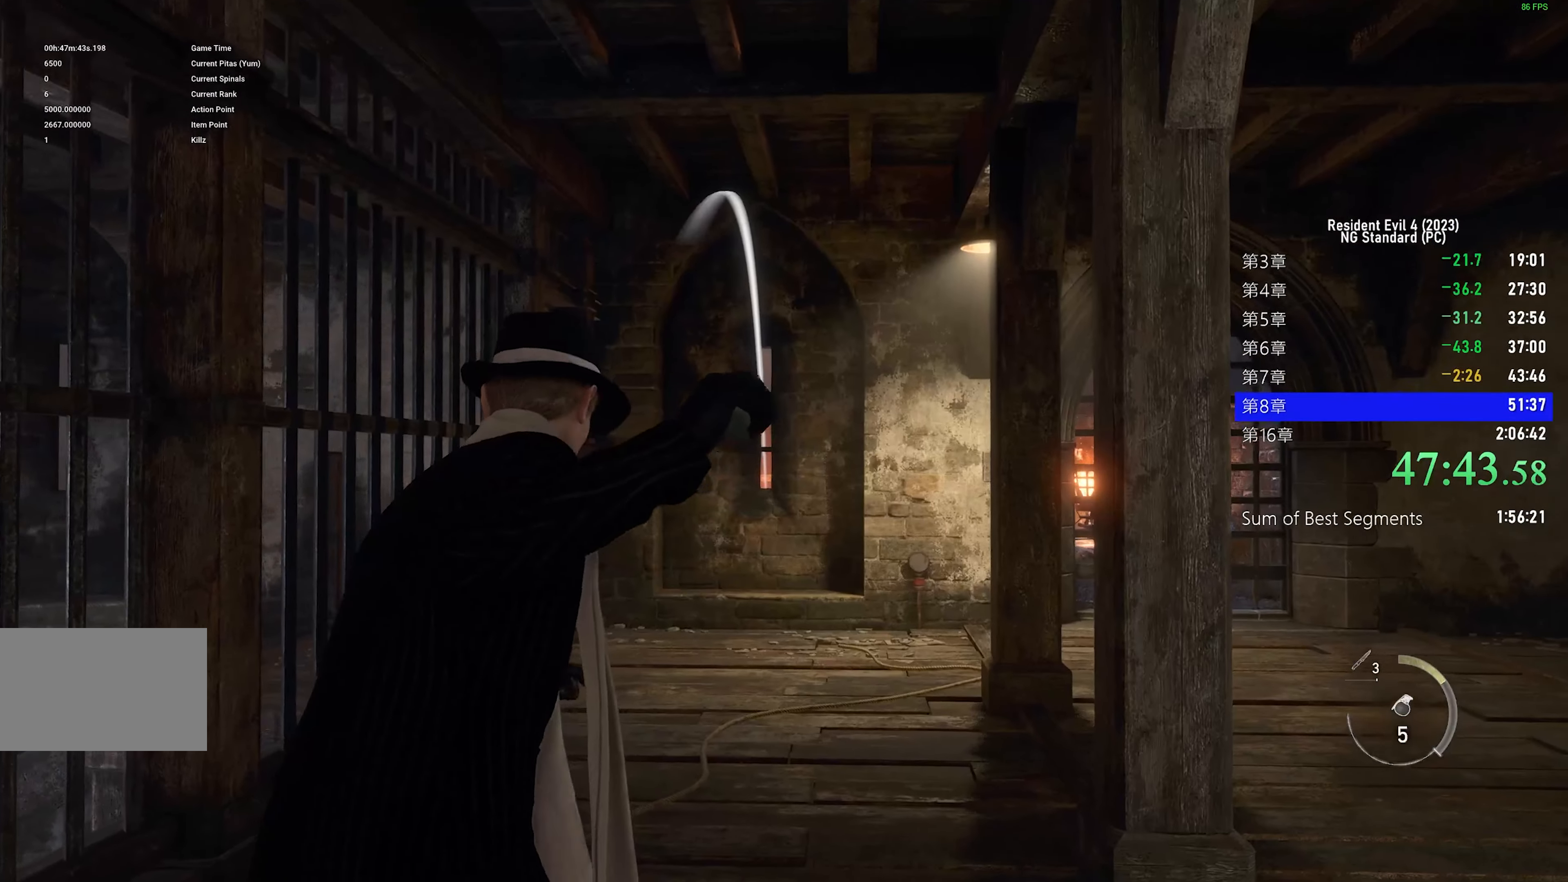
{"keys": ["shift", "w"], "mouse": [], "events": [[17, "mouse_left", "down"], [100, "mouse_left", "up"], [150, "mouse_right", "up"], [184, "shift", "down"]]}
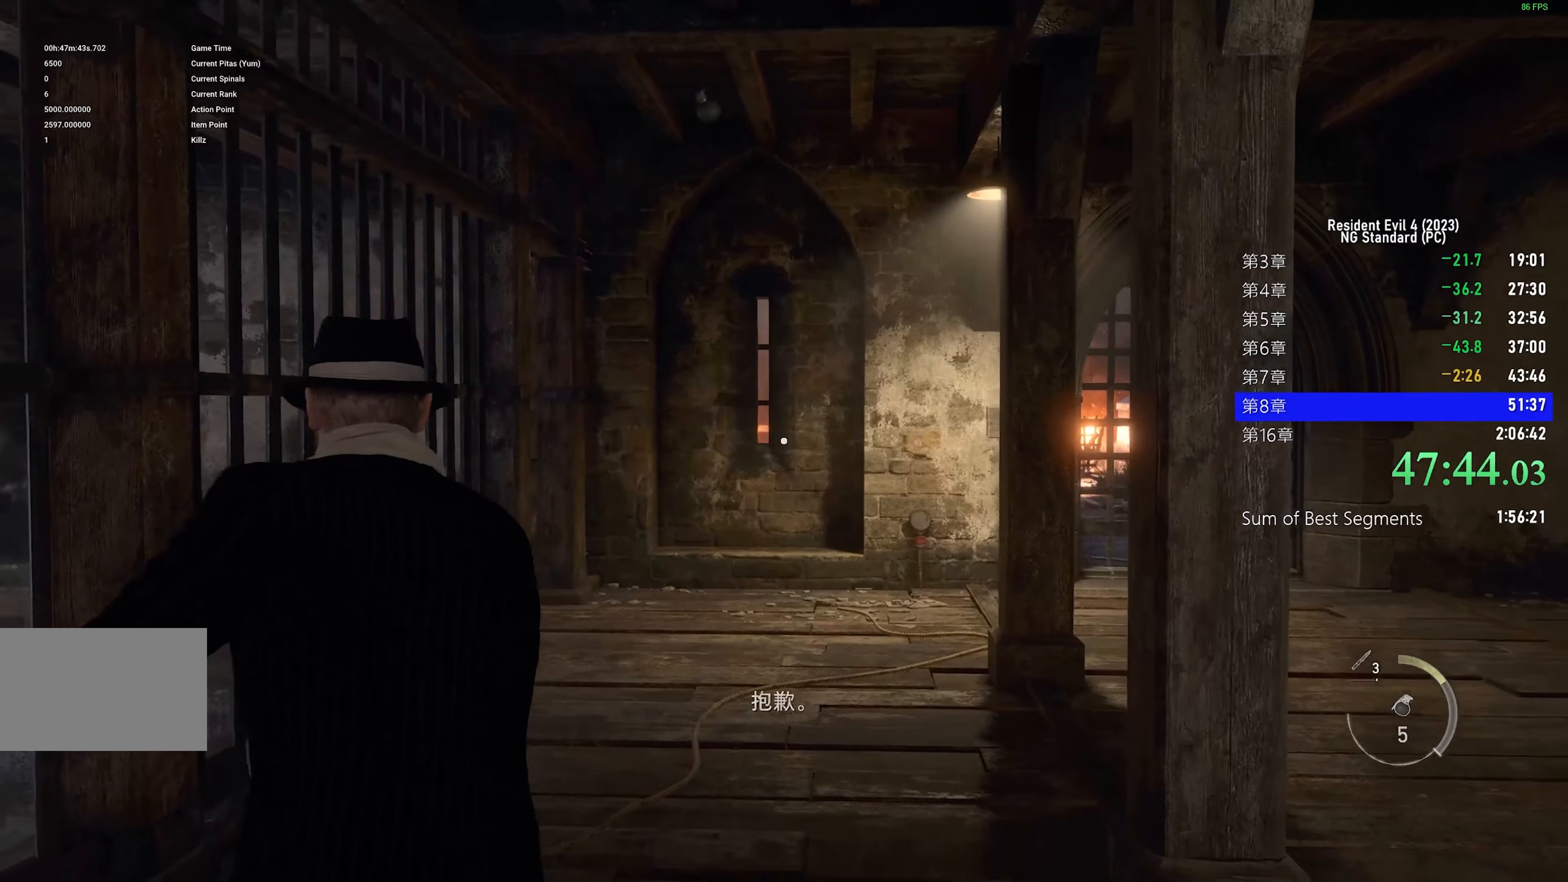
{"keys": ["shift", "w"], "mouse": [], "events": []}
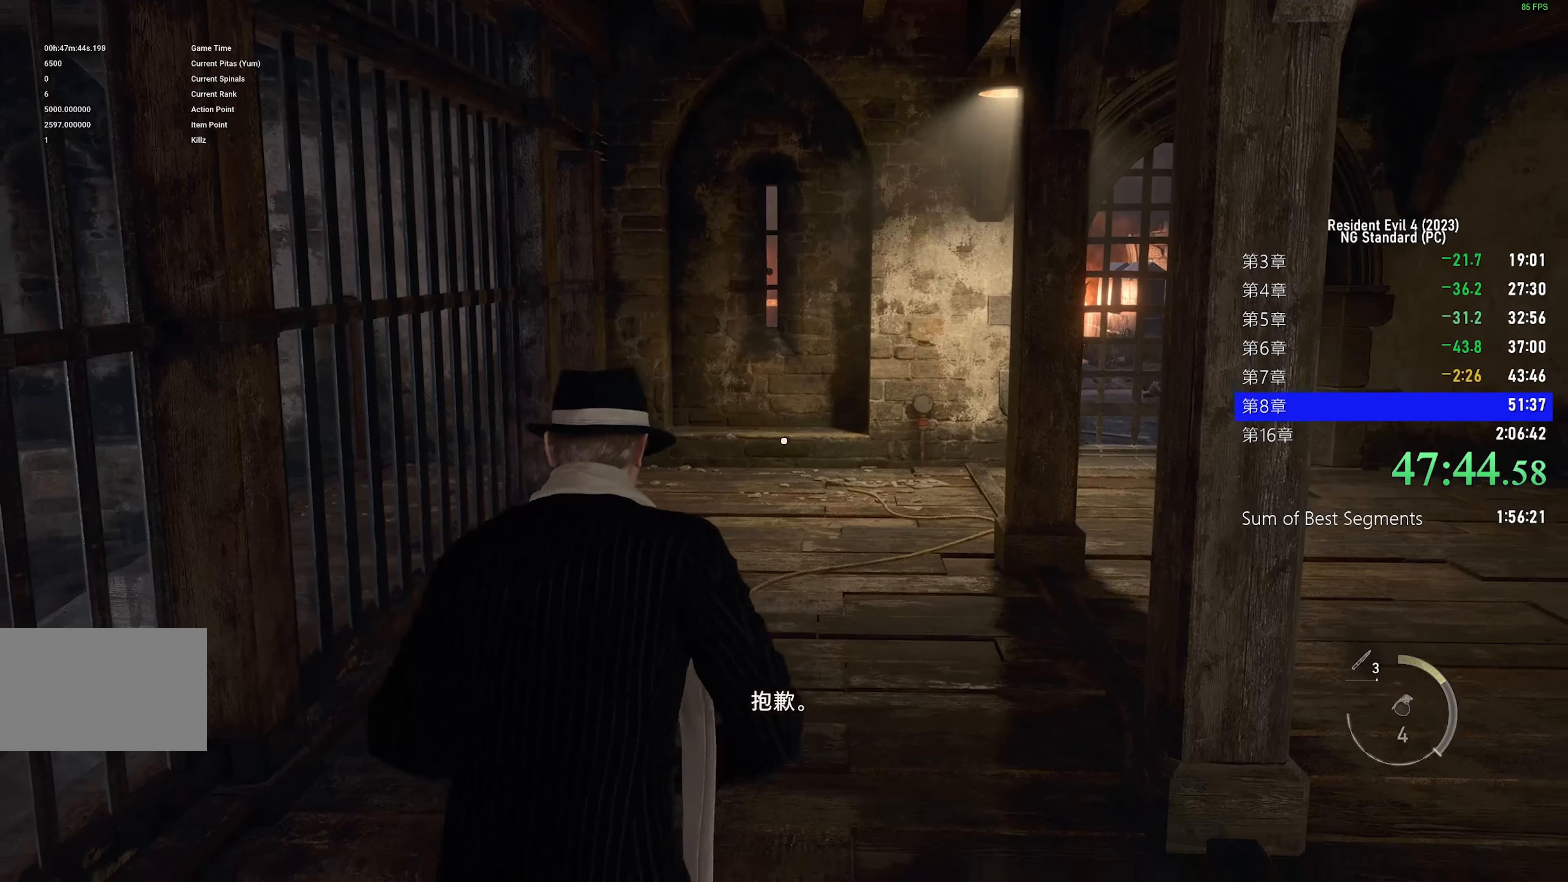
{"keys": ["shift", "w"], "mouse": [], "events": []}
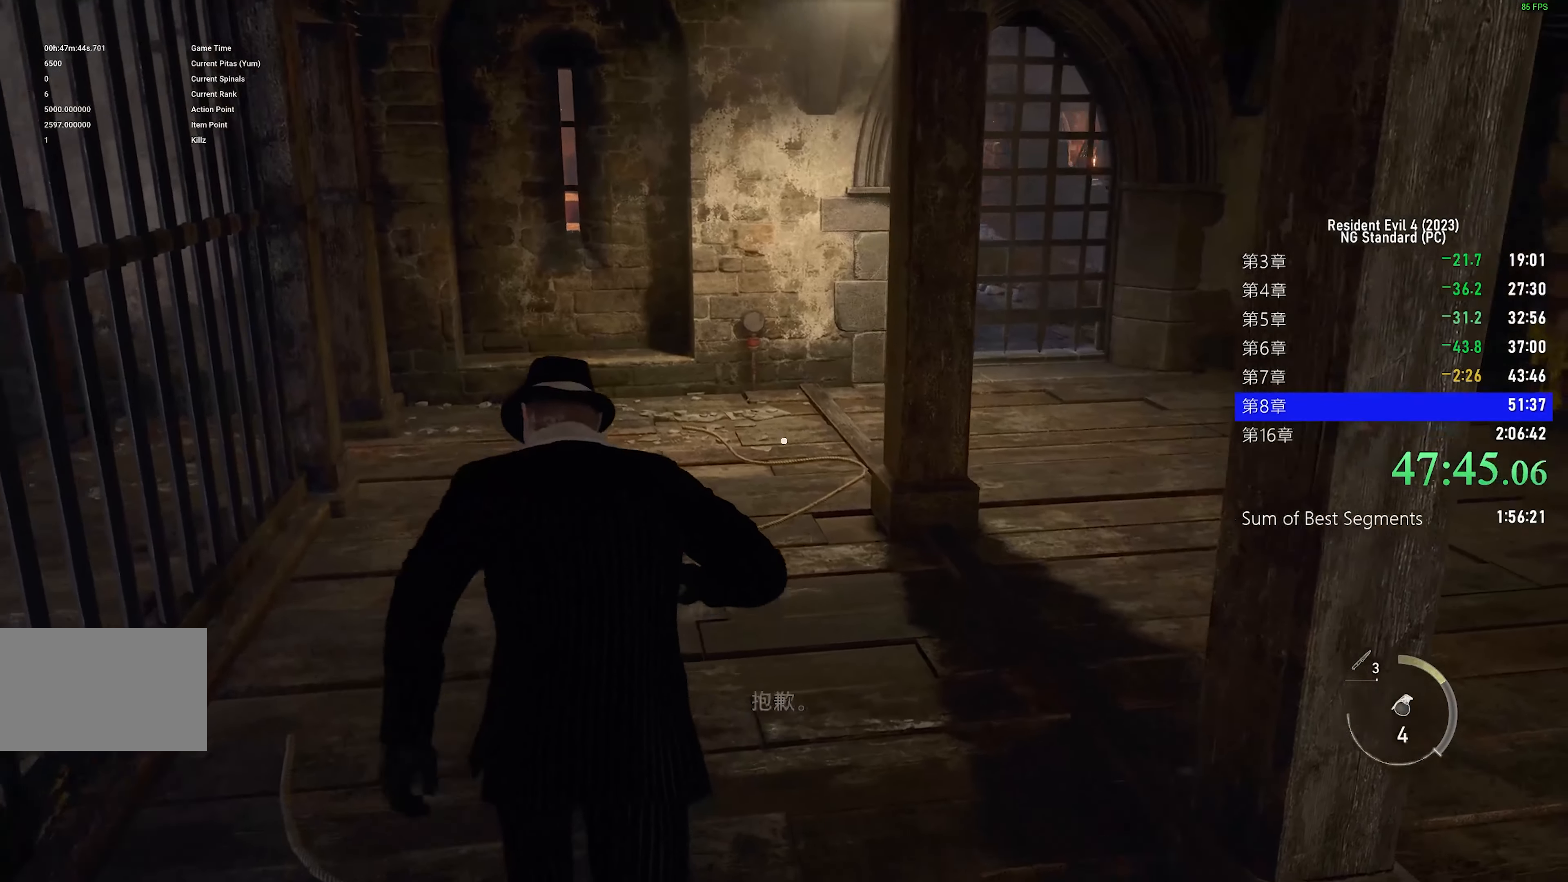
{"keys": ["shift", "w"], "mouse": [], "events": []}
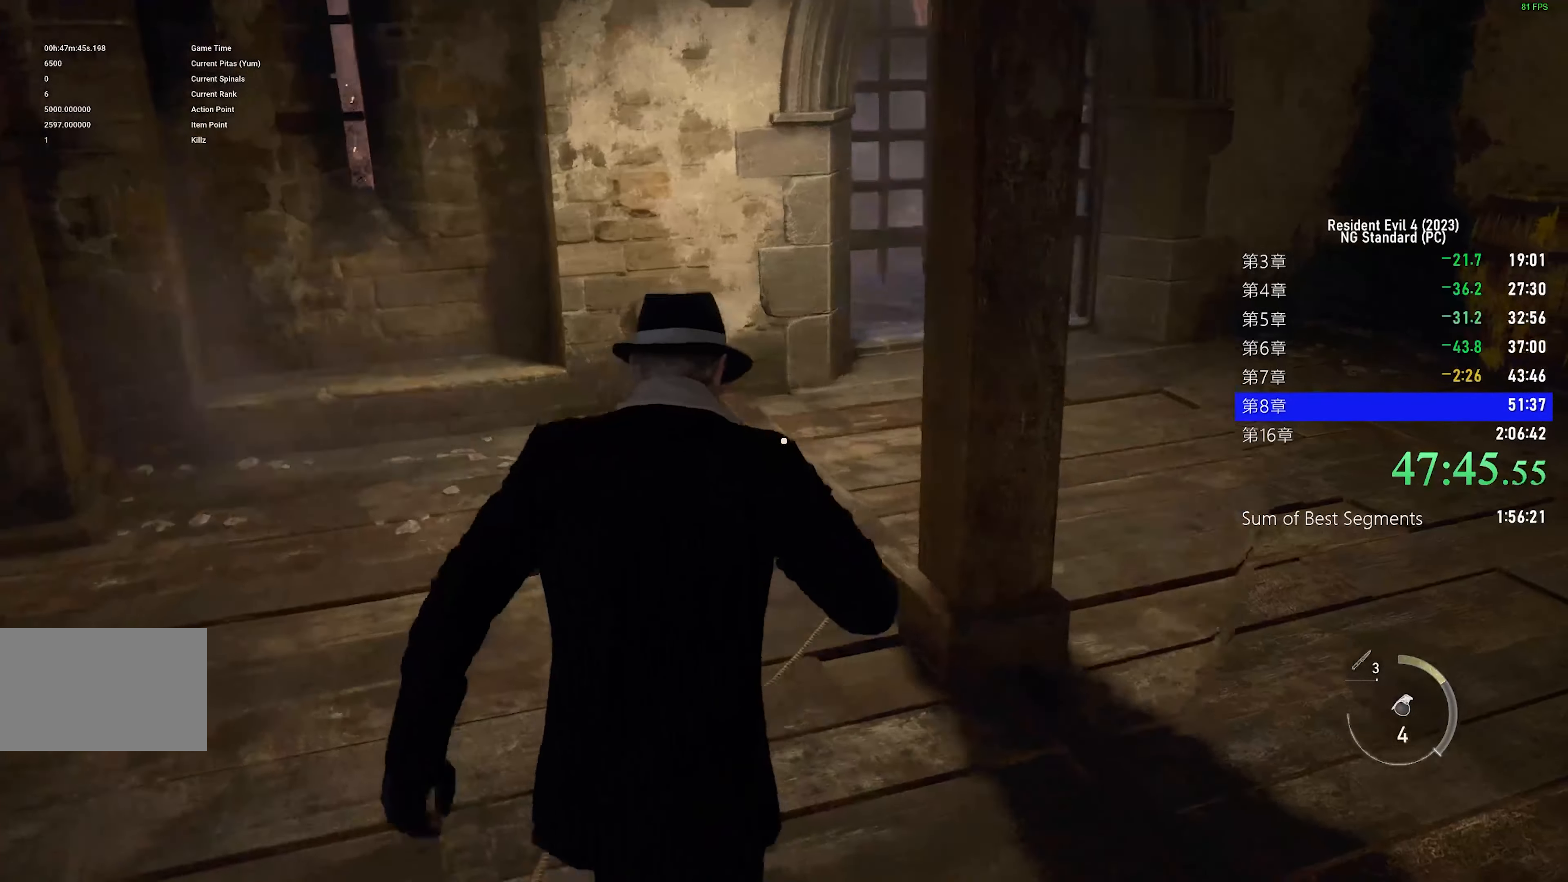
{"keys": ["shift", "w"], "mouse": [], "events": []}
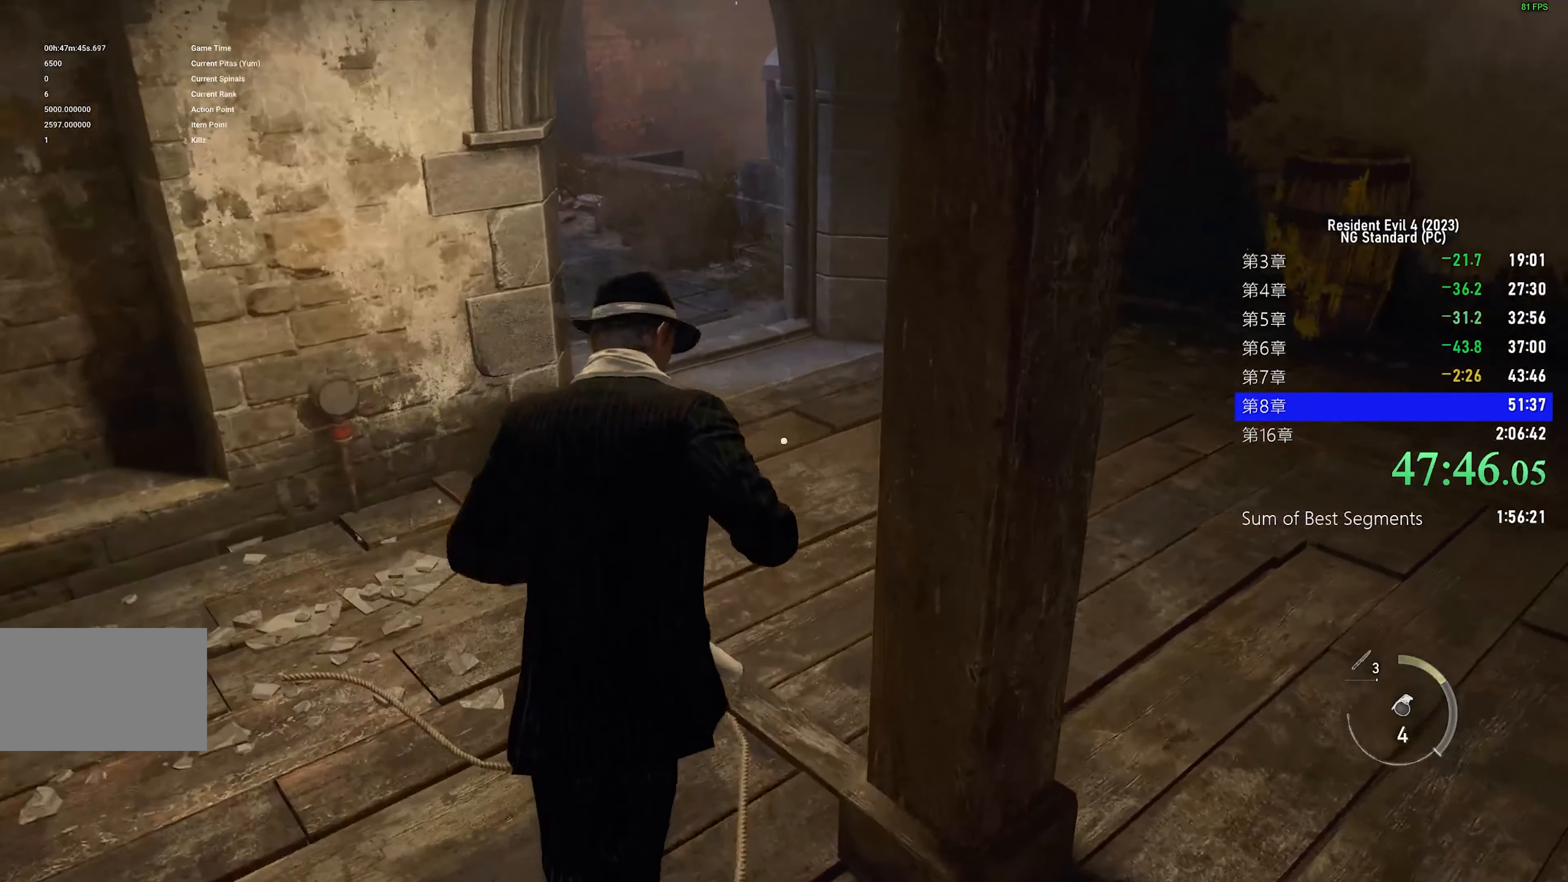
{"keys": ["shift", "w"], "mouse": [], "events": []}
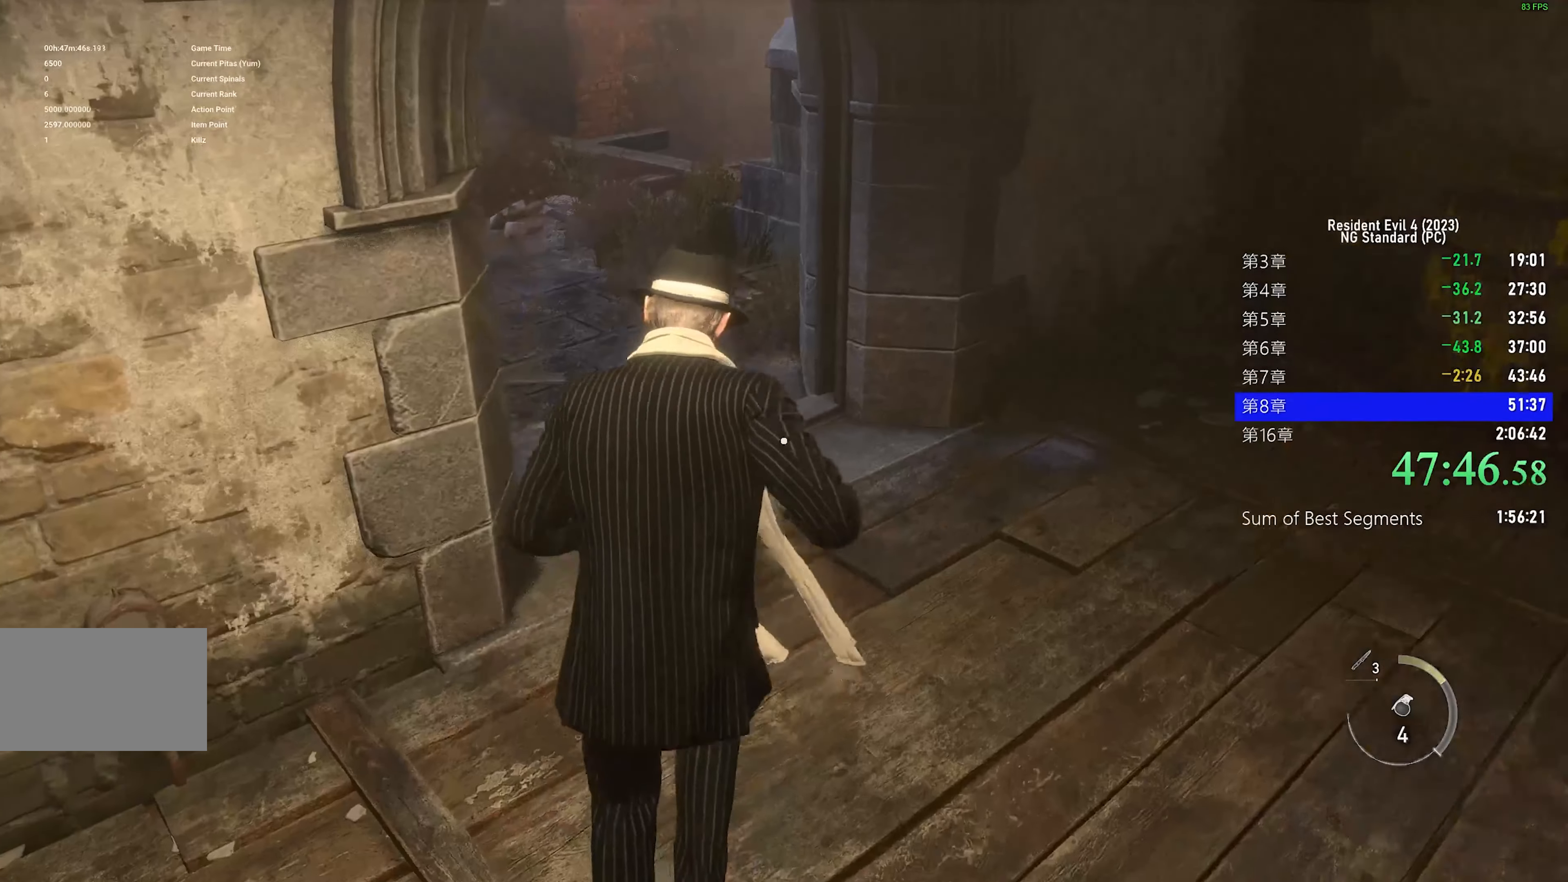
{"keys": ["shift", "w"], "mouse": [], "events": [[333, "a", "down"], [433, "a", "up"]]}
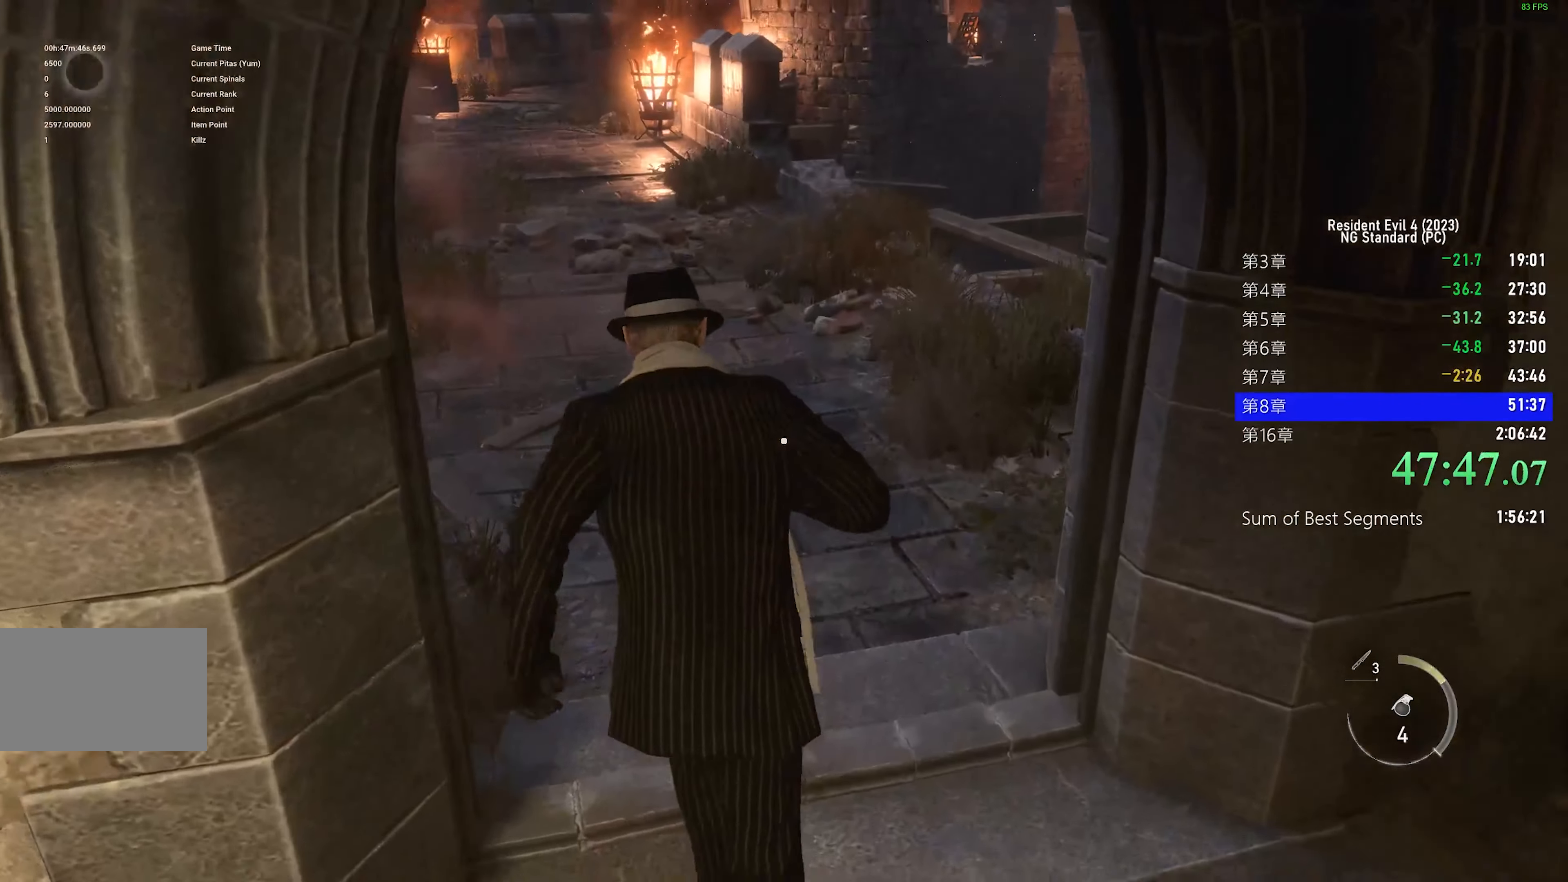
{"keys": ["shift", "w"], "mouse": [], "events": [[116, "a", "down"], [400, "a", "up"]]}
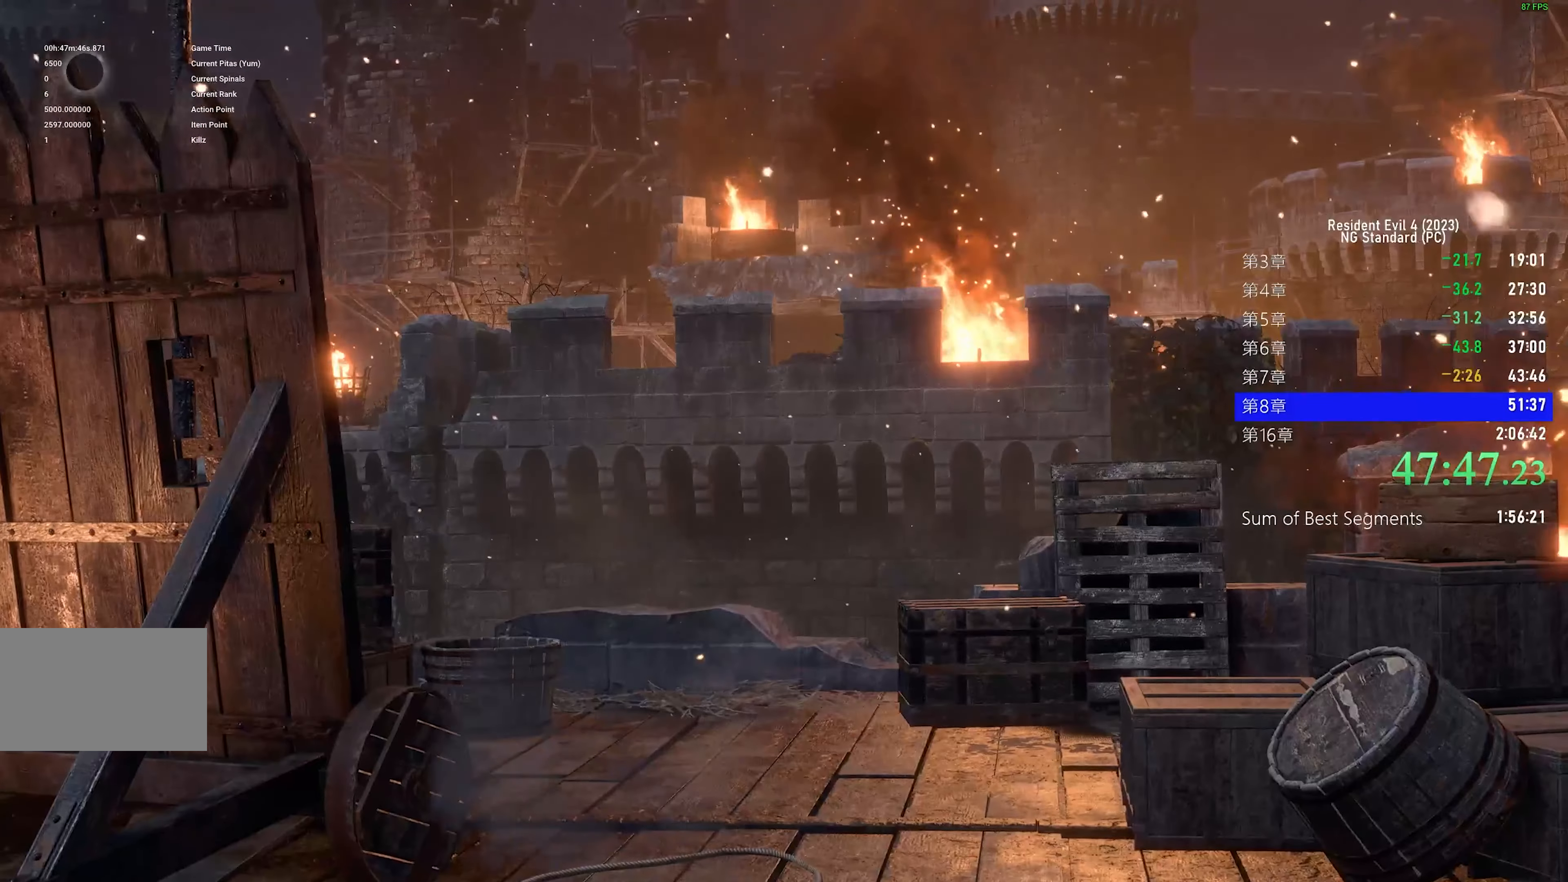
{"keys": ["a", "shift"], "mouse": [], "events": [[166, "tab", "down"], [266, "tab", "up"], [316, "w", "up"], [416, "a", "down"]]}
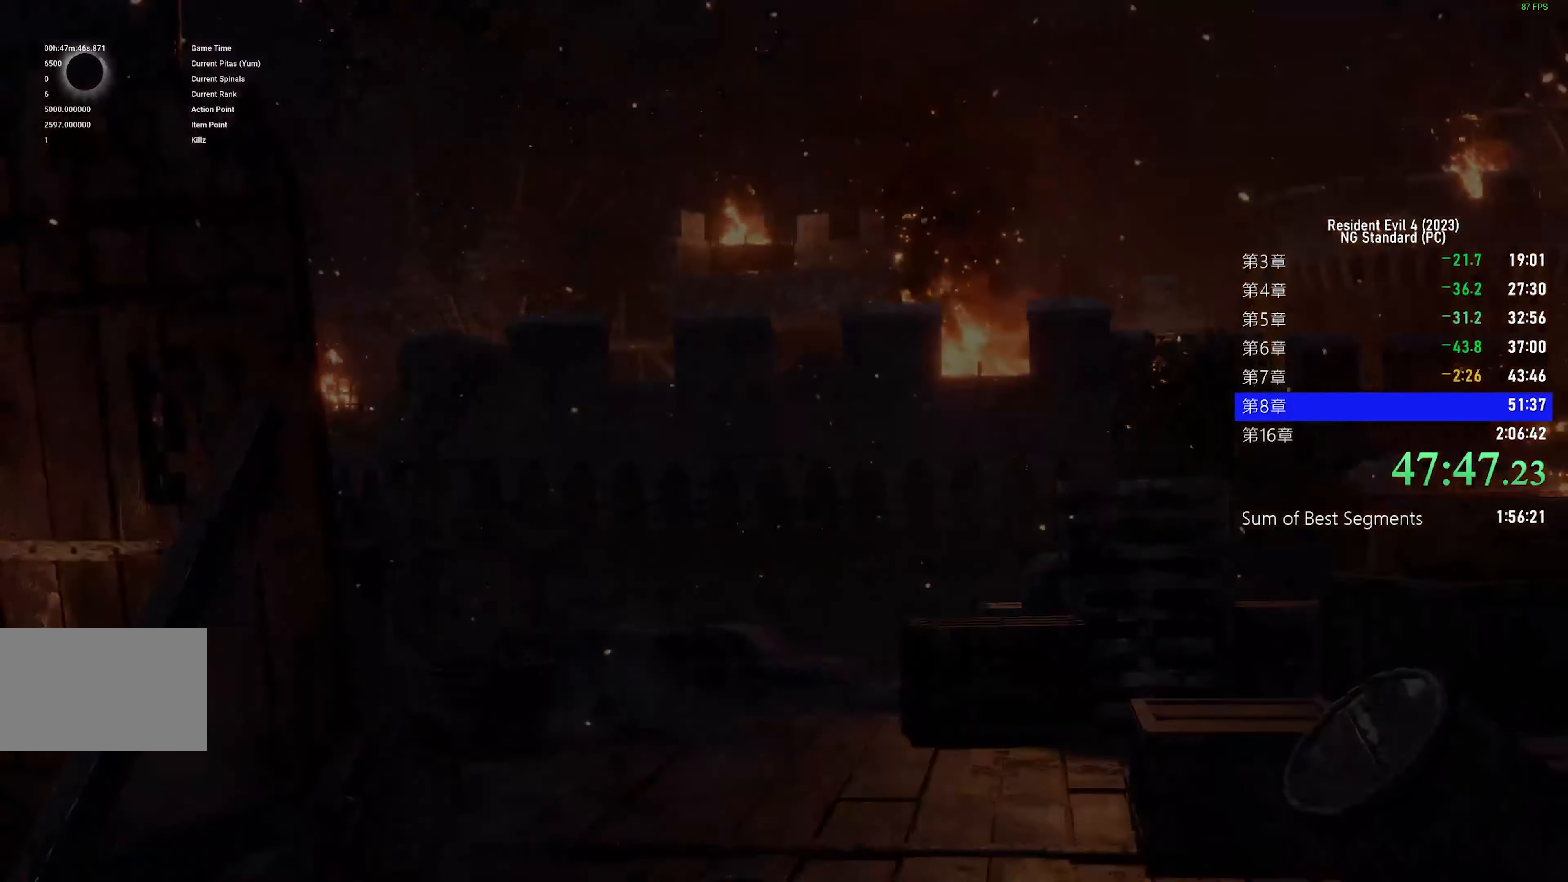
{"keys": ["a", "shift"], "mouse": [], "events": []}
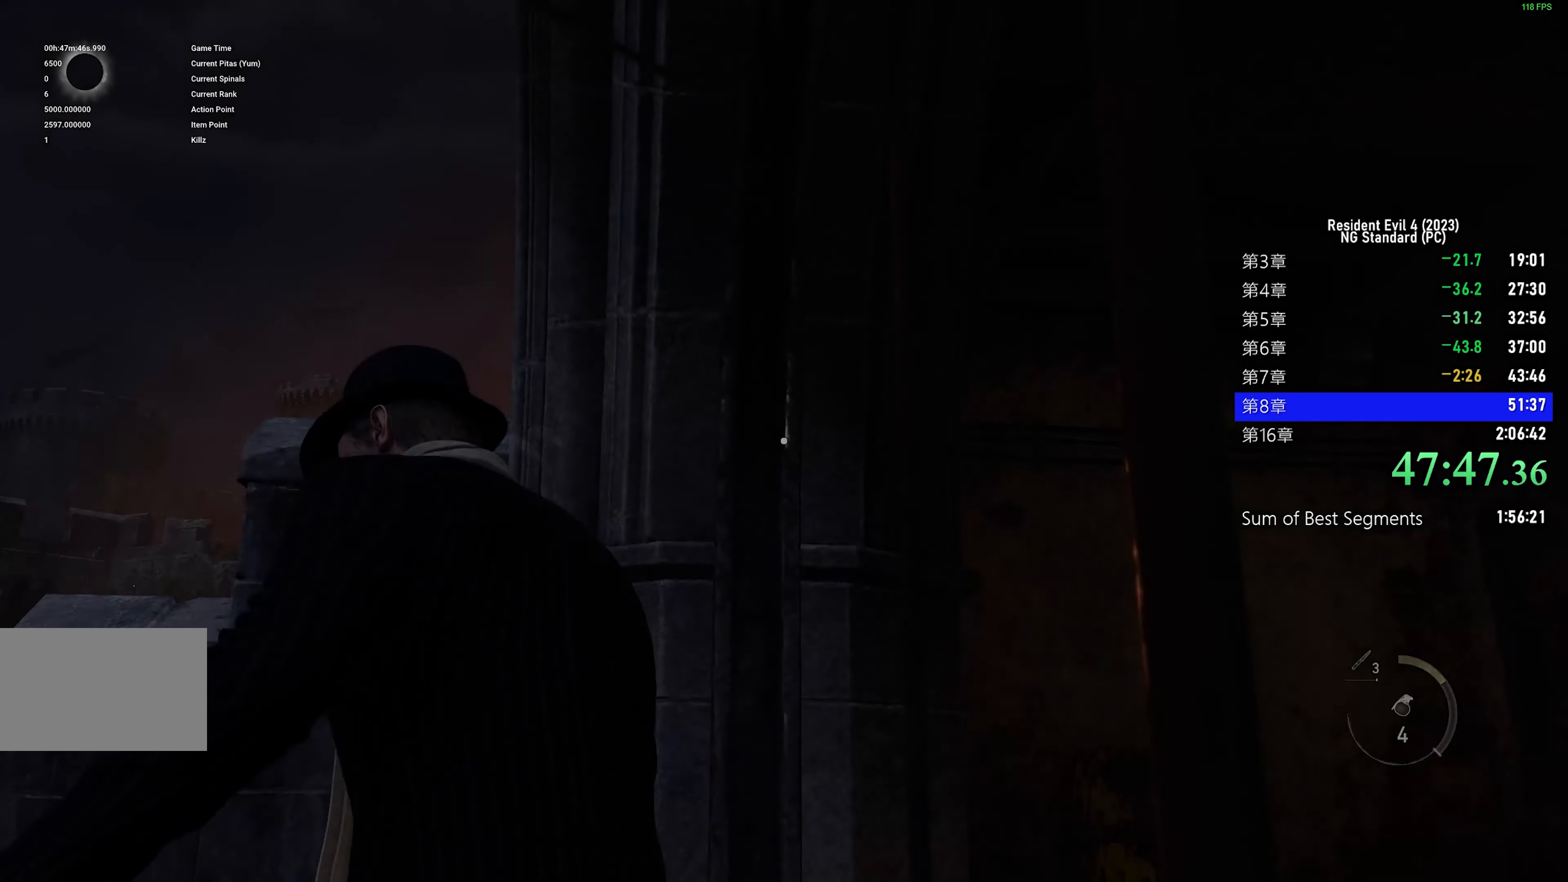
{"keys": ["a", "shift", "w"], "mouse": [], "events": [[300, "w", "down"]]}
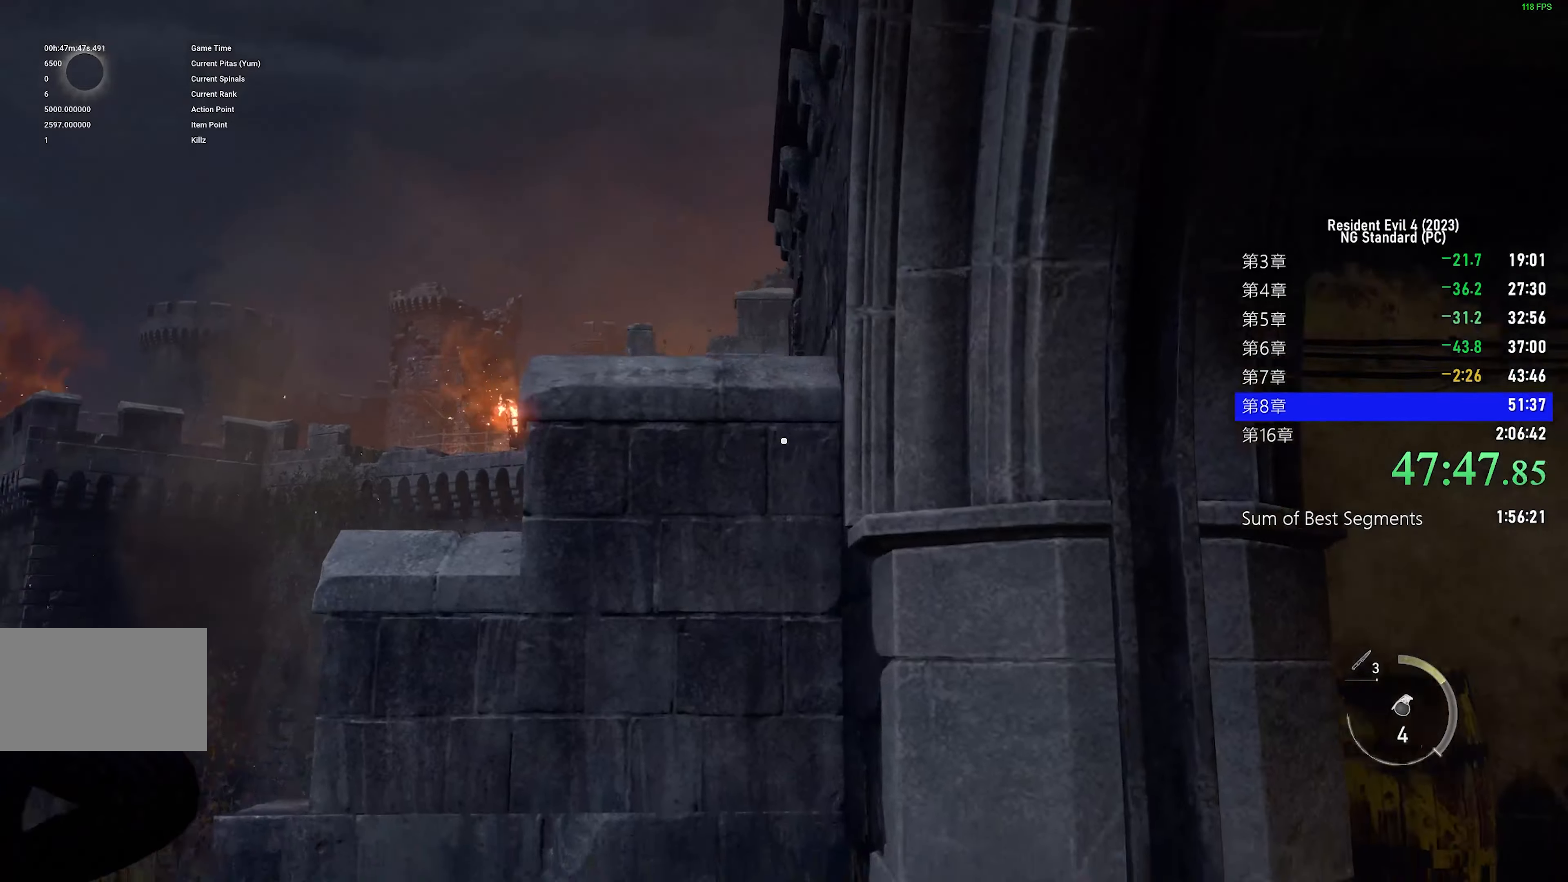
{"keys": ["shift", "w"], "mouse": [], "events": [[267, "a", "up"]]}
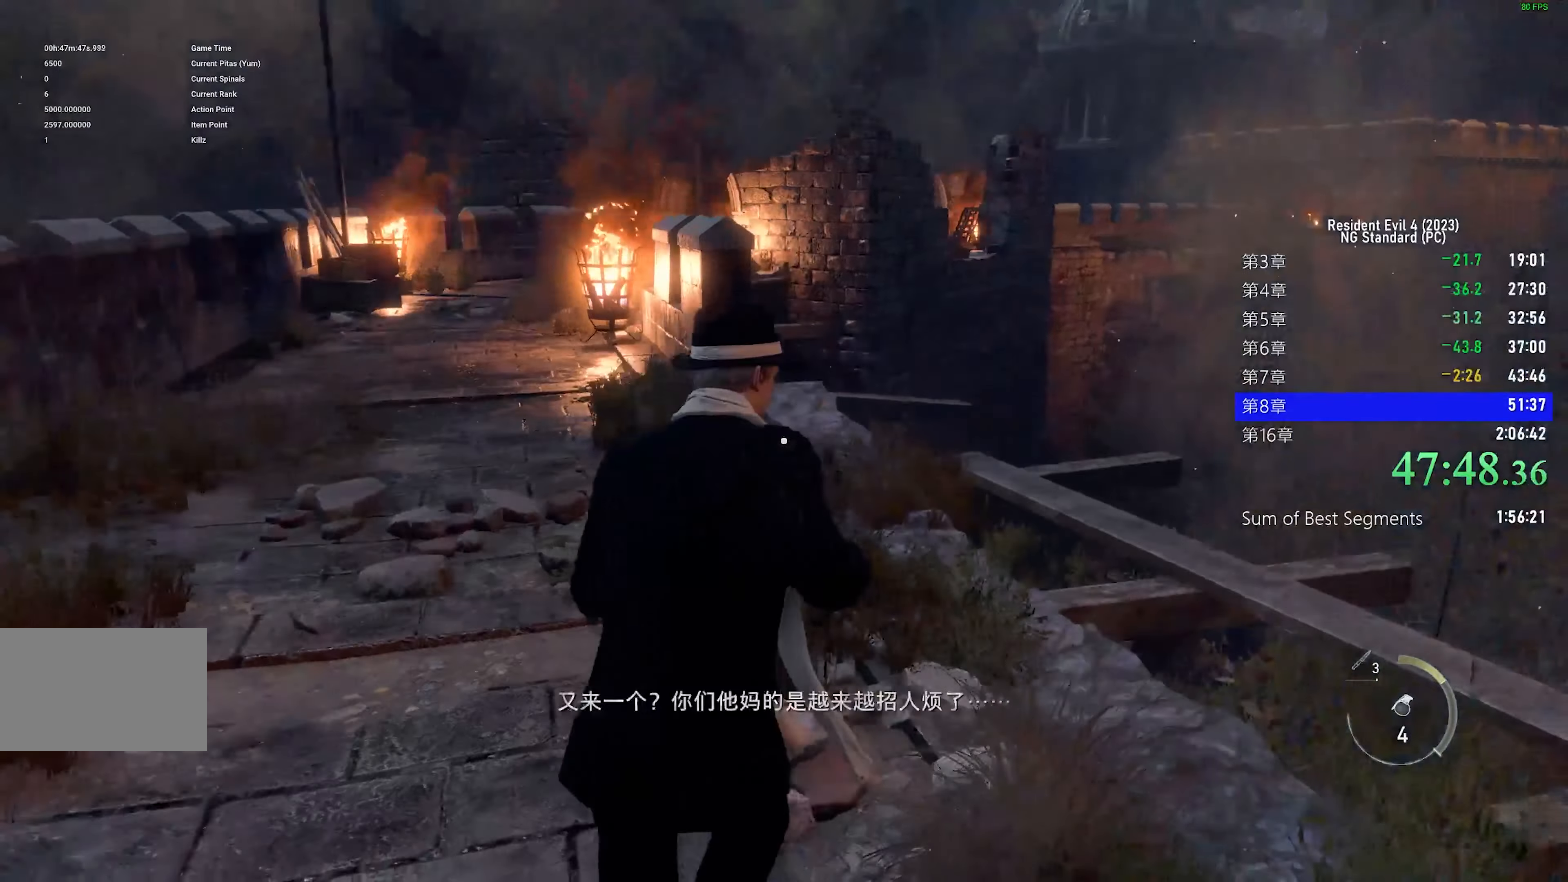
{"keys": ["shift", "w"], "mouse": [], "events": [[233, "a", "down"], [283, "a", "up"]]}
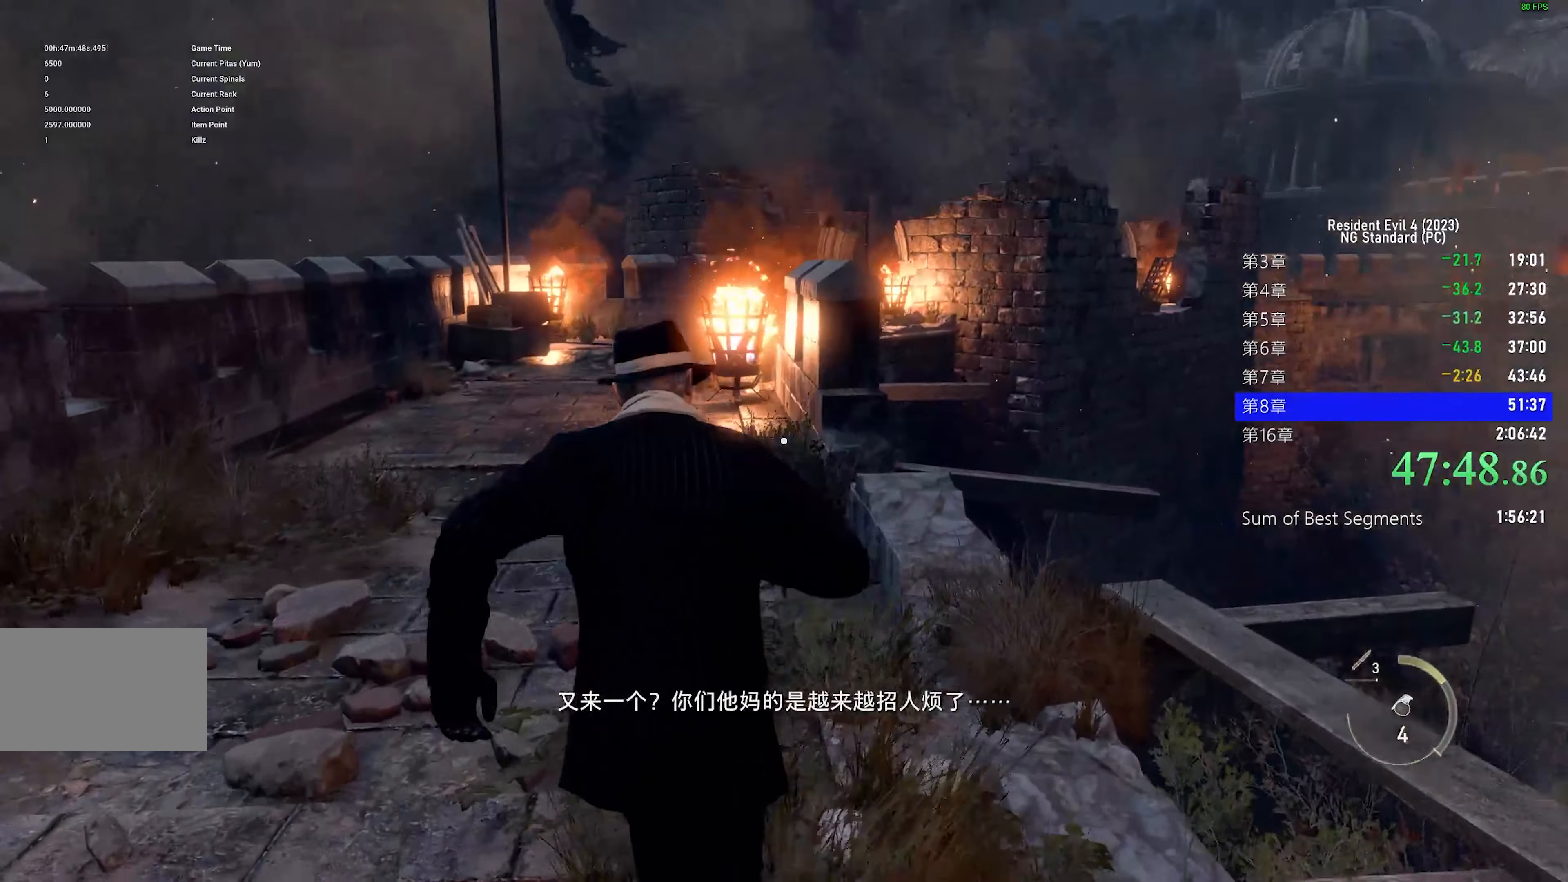
{"keys": ["shift", "w"], "mouse": [], "events": [[17, "a", "down"], [67, "a", "up"]]}
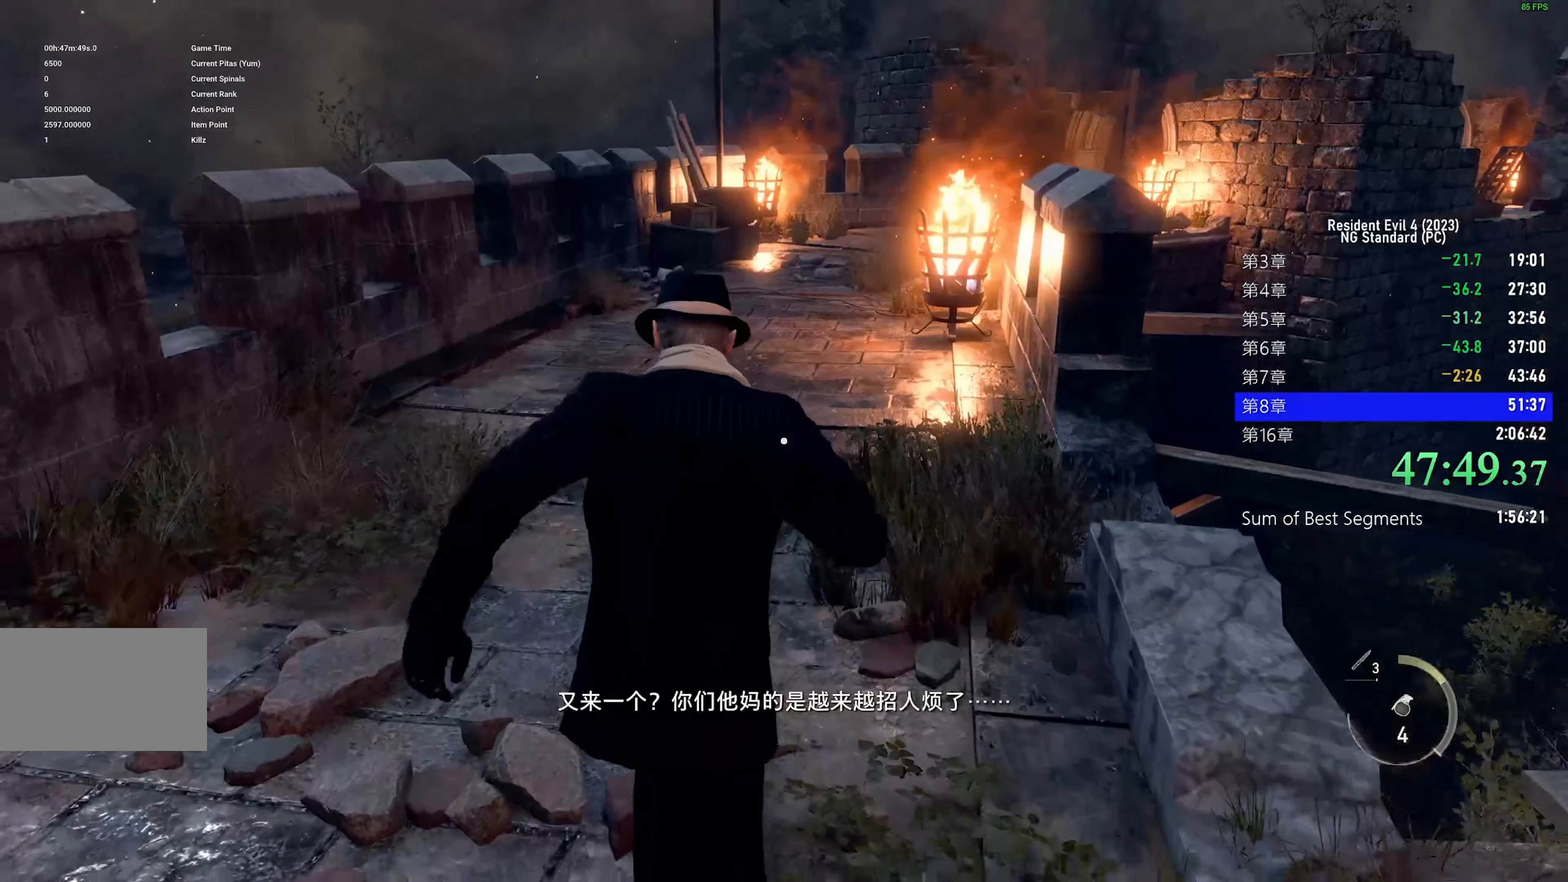
{"keys": ["shift", "w"], "mouse": [], "events": [[183, "a", "down"], [267, "a", "up"]]}
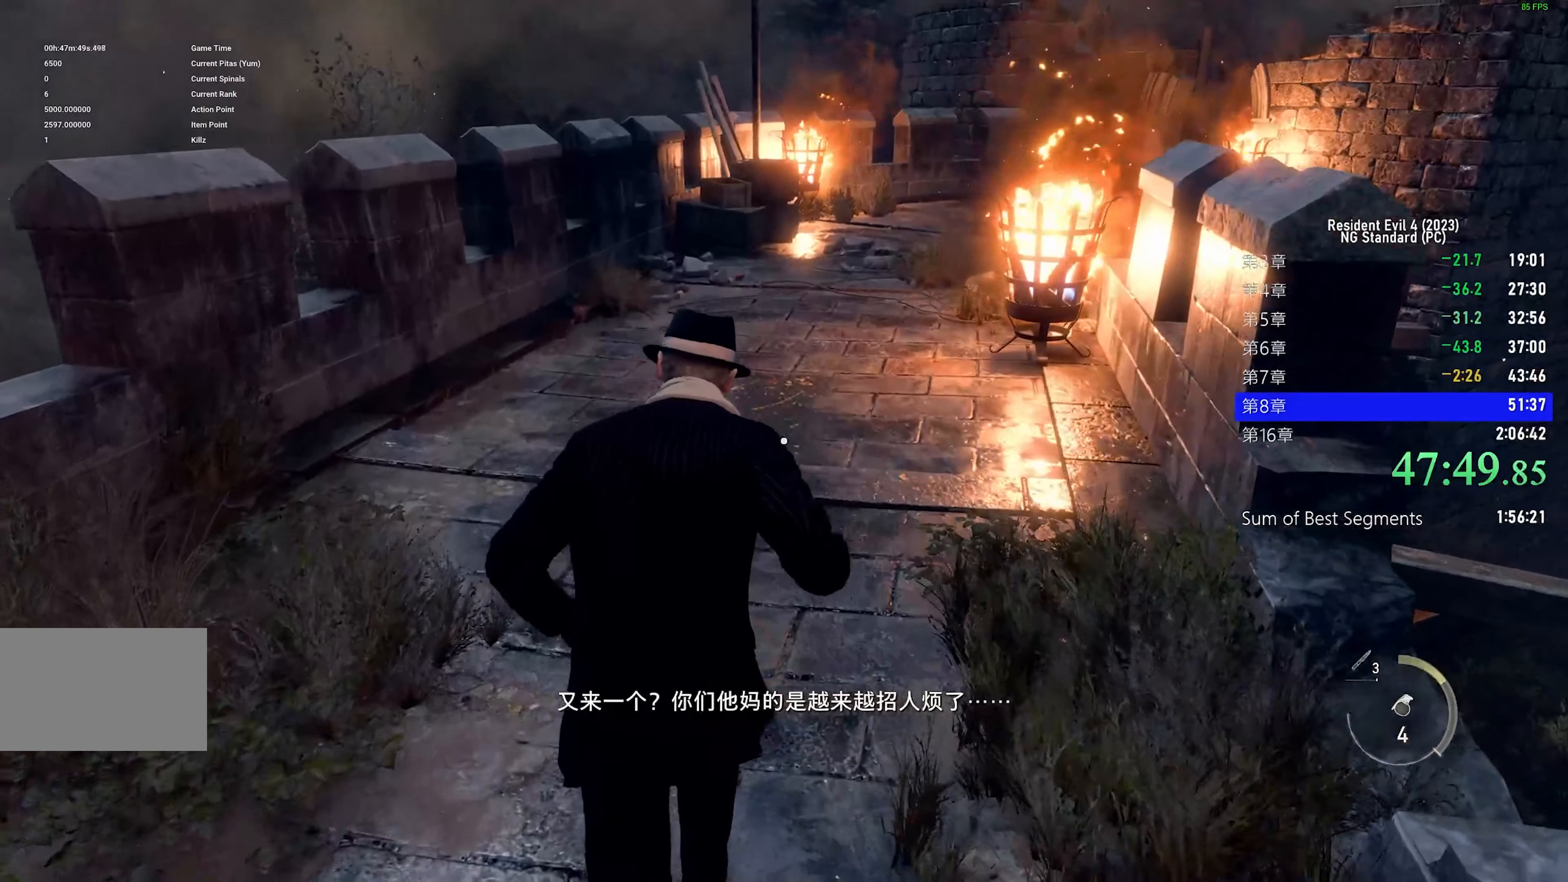
{"keys": ["shift", "w"], "mouse": [], "events": [[333, "3", "down"], [433, "3", "up"]]}
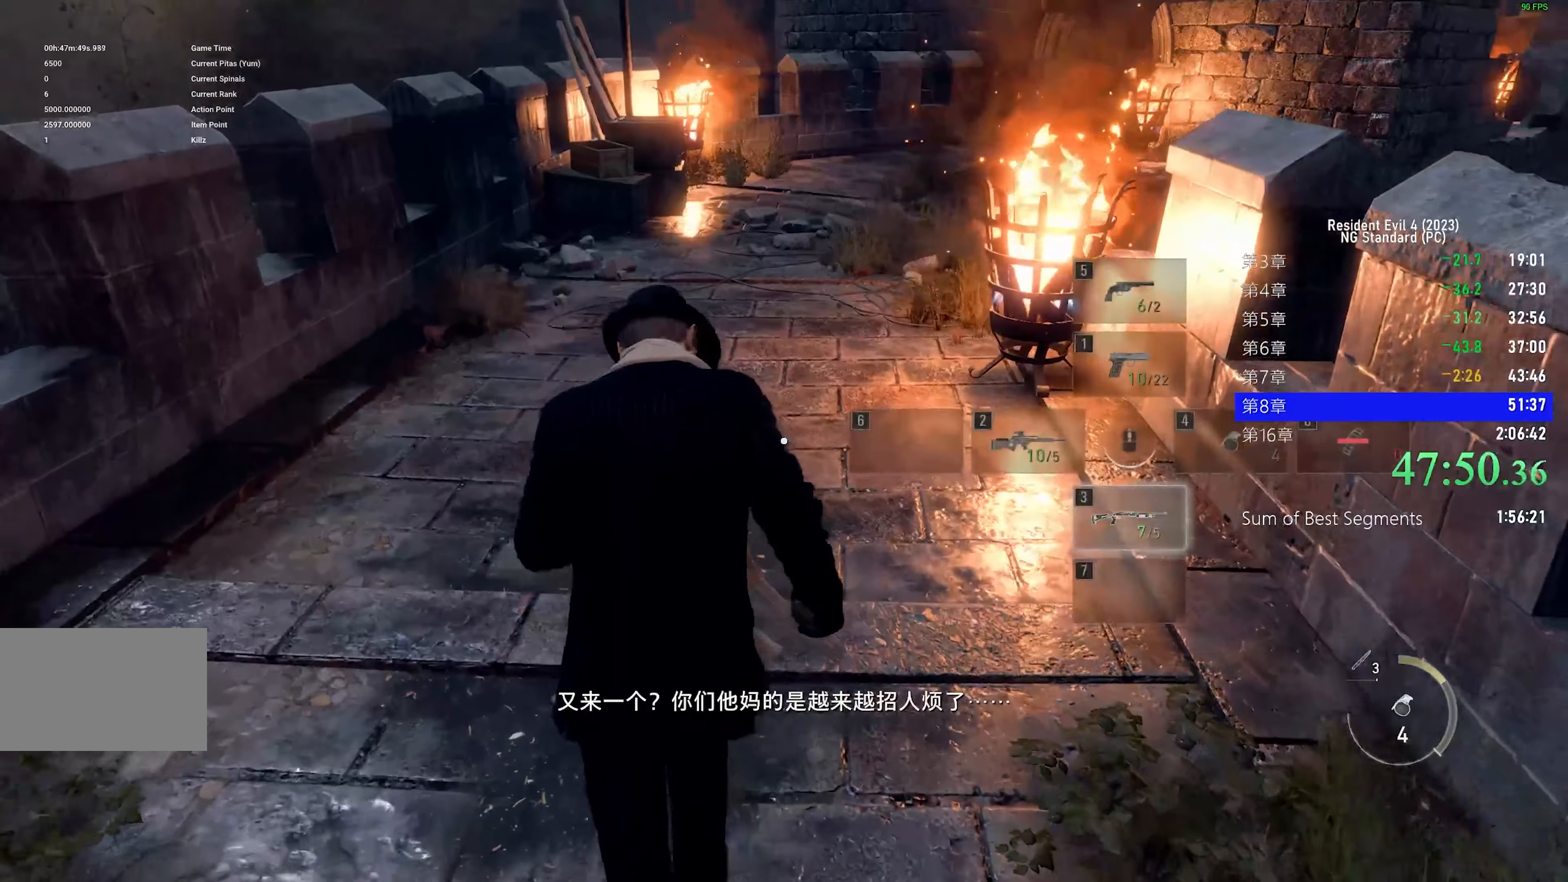
{"keys": ["shift", "w"], "mouse": [], "events": []}
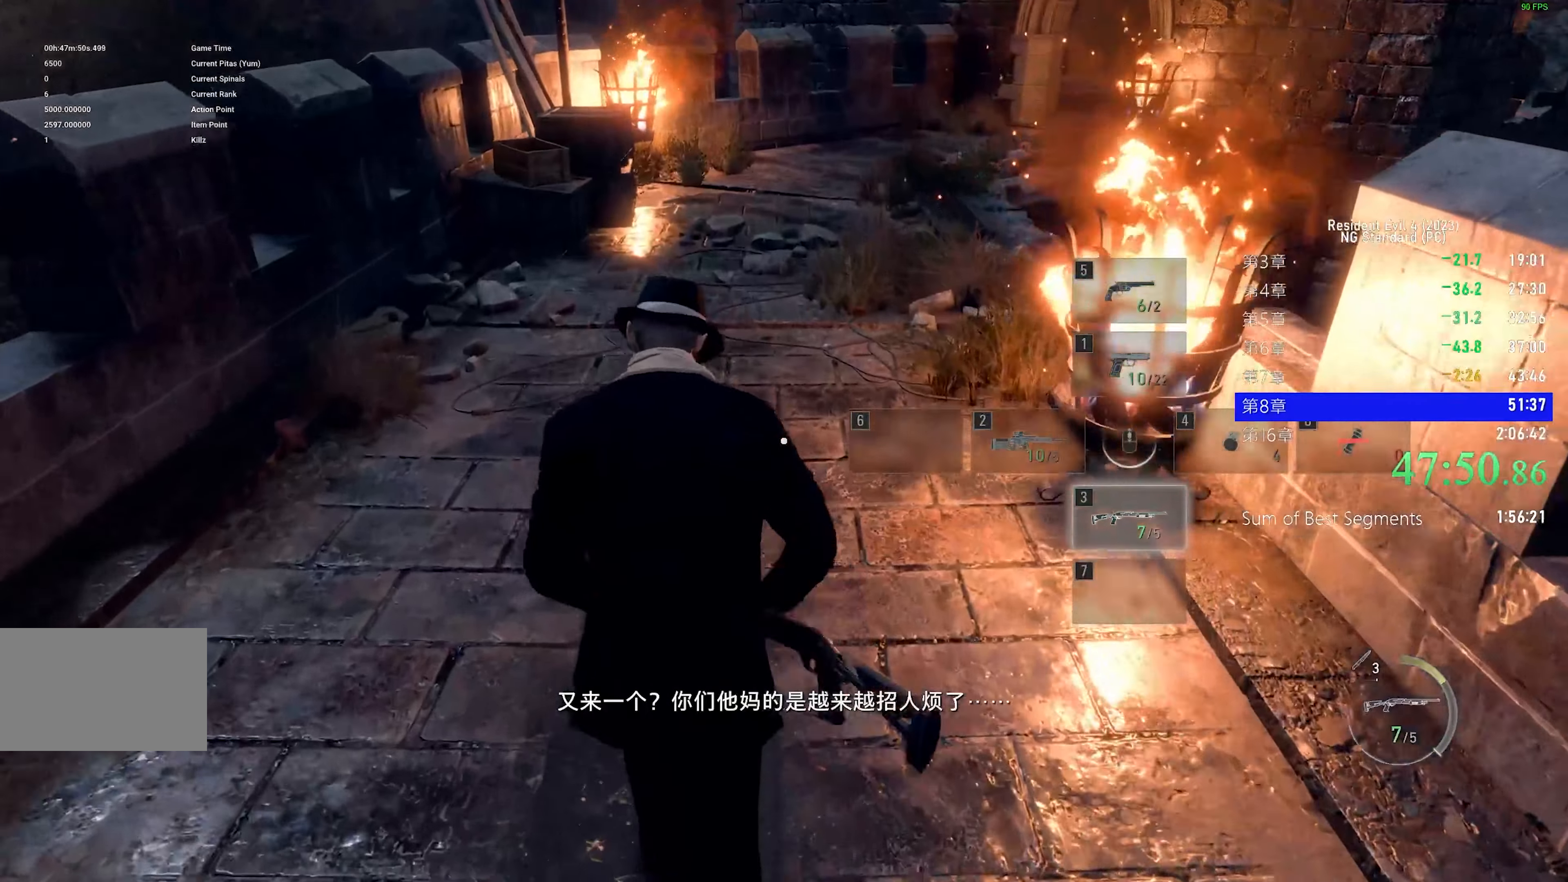
{"keys": ["shift", "w"], "mouse": [], "events": []}
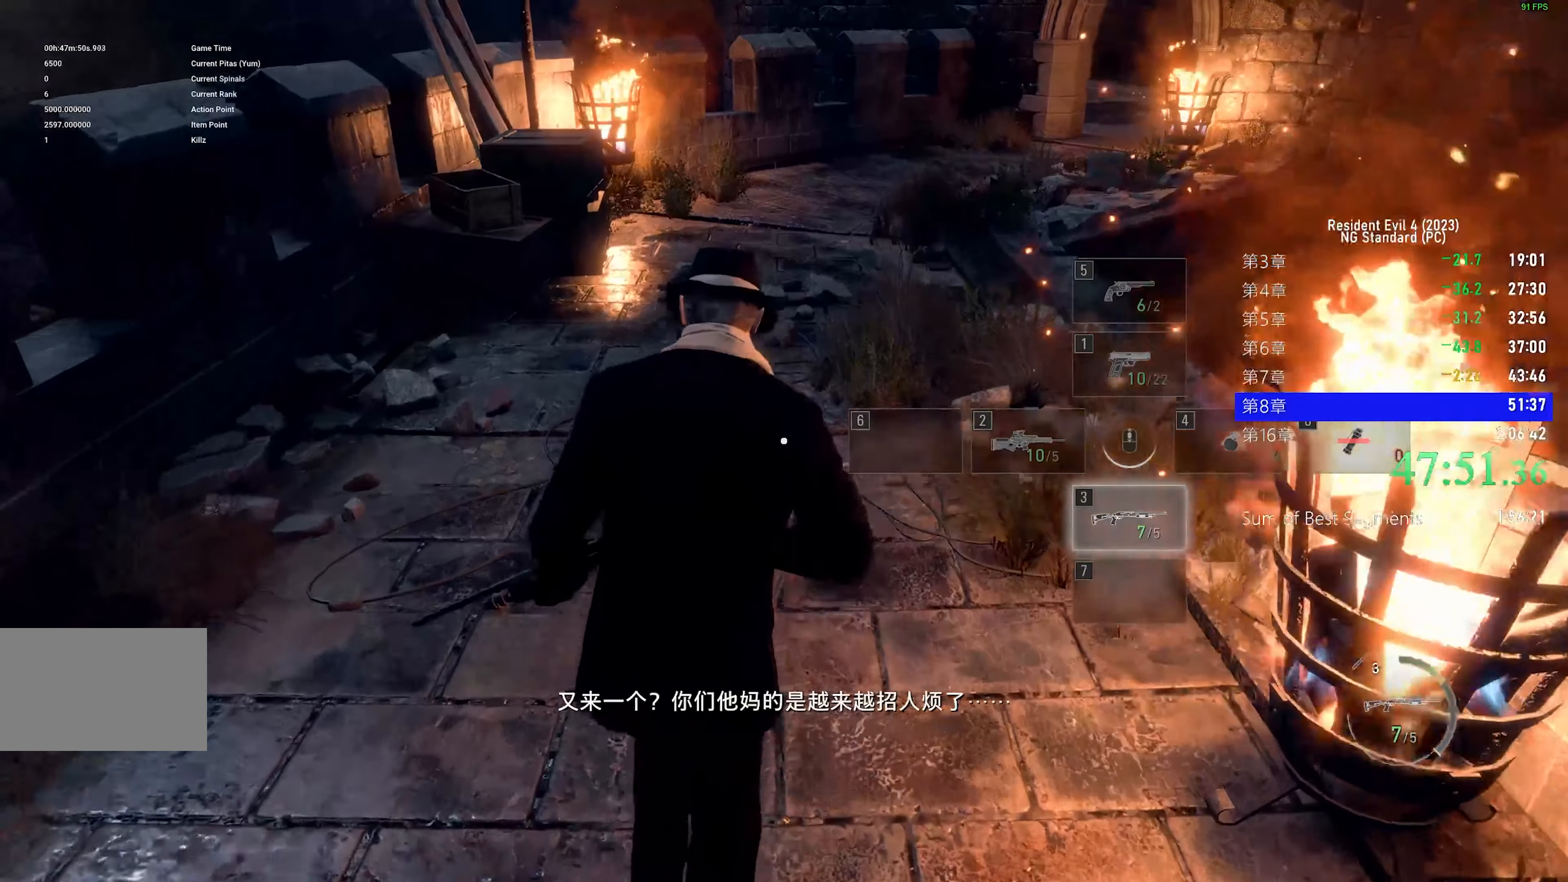
{"keys": ["shift", "w"], "mouse": [], "events": []}
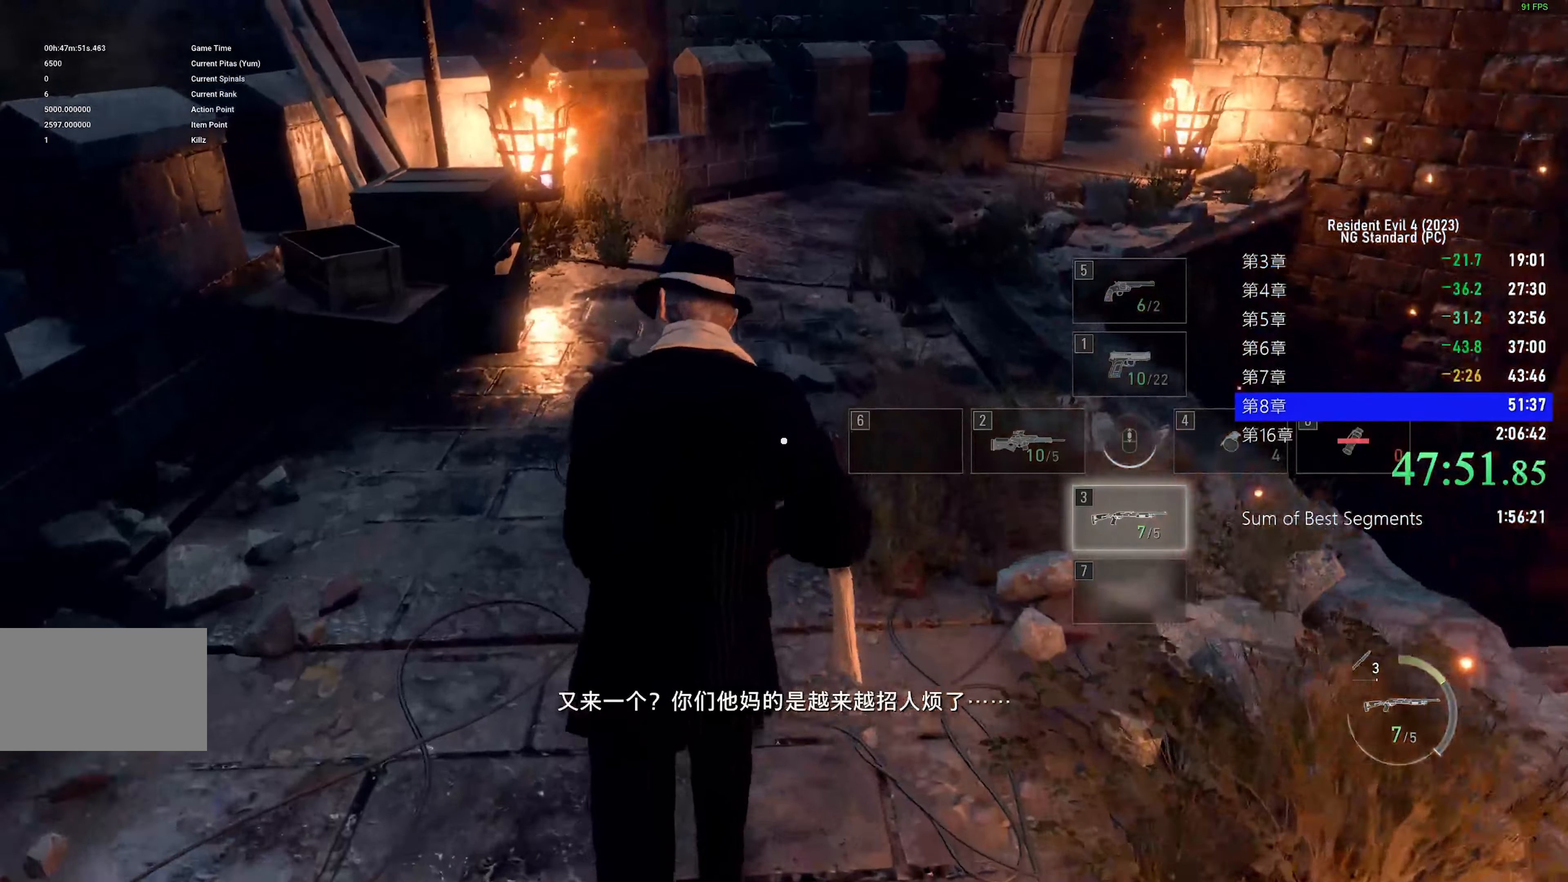
{"keys": ["shift", "w"], "mouse": [], "events": []}